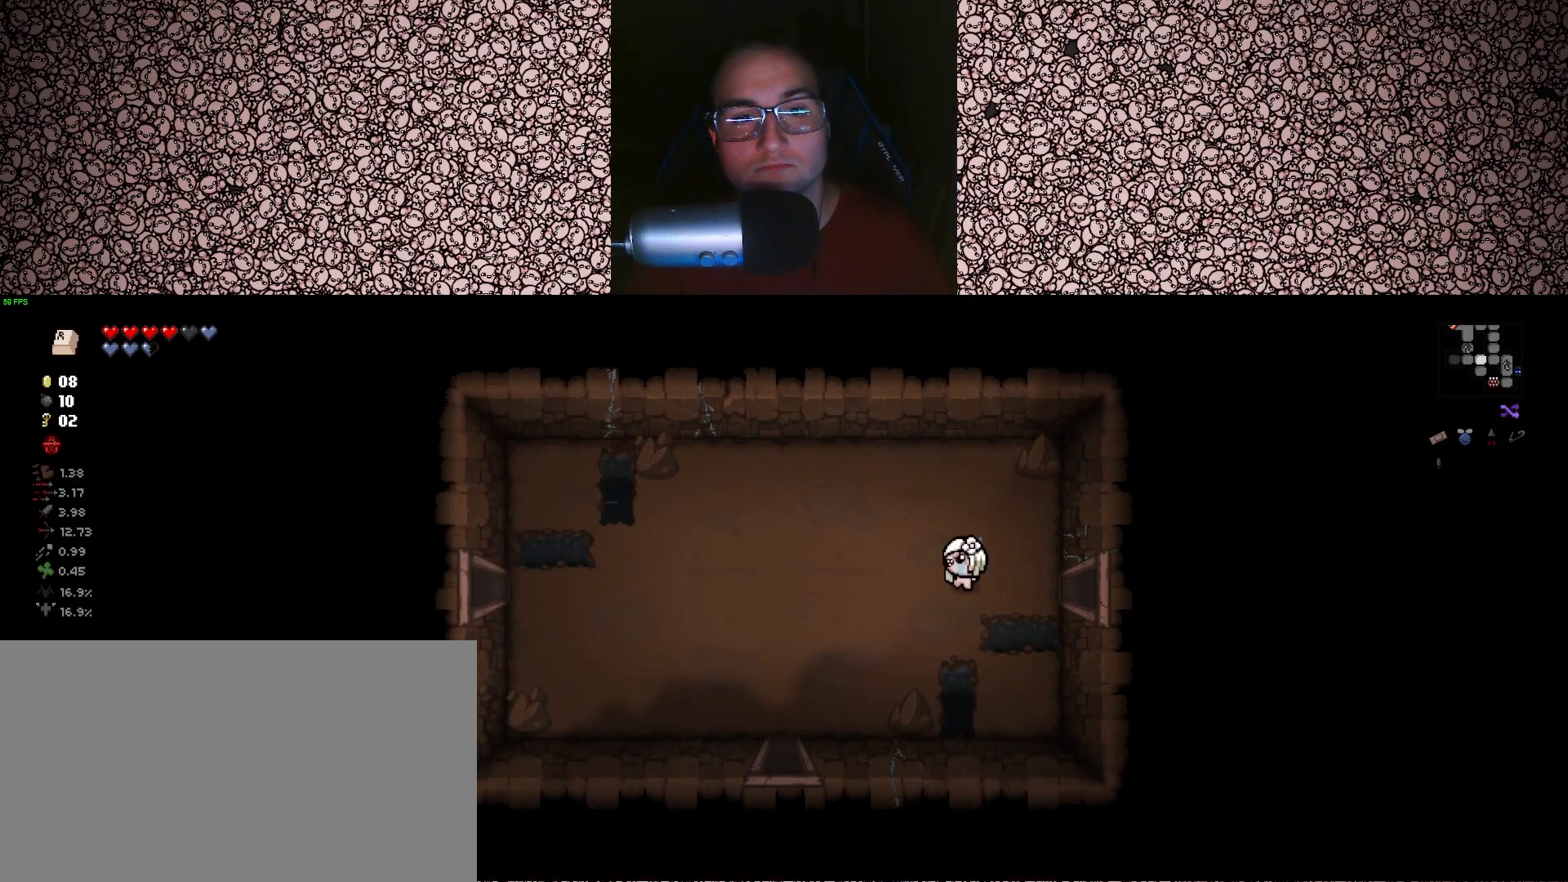
Gameplay with keyboard; each line is a JSON object with the keys held at the frame after it. "events" lists presses ("down") and releases ("up") of "a", "ctrl", "d", "down", "e", "escape", "f", "left", "q", "r", "right", "s", "space", "tab", "up" and "w" between this image and that frame as [ms after this image, input, new state], when the widget could be followed in between. No other keys are recorded. Mouse input is not recorded.
{"keys": ["a"], "events": []}
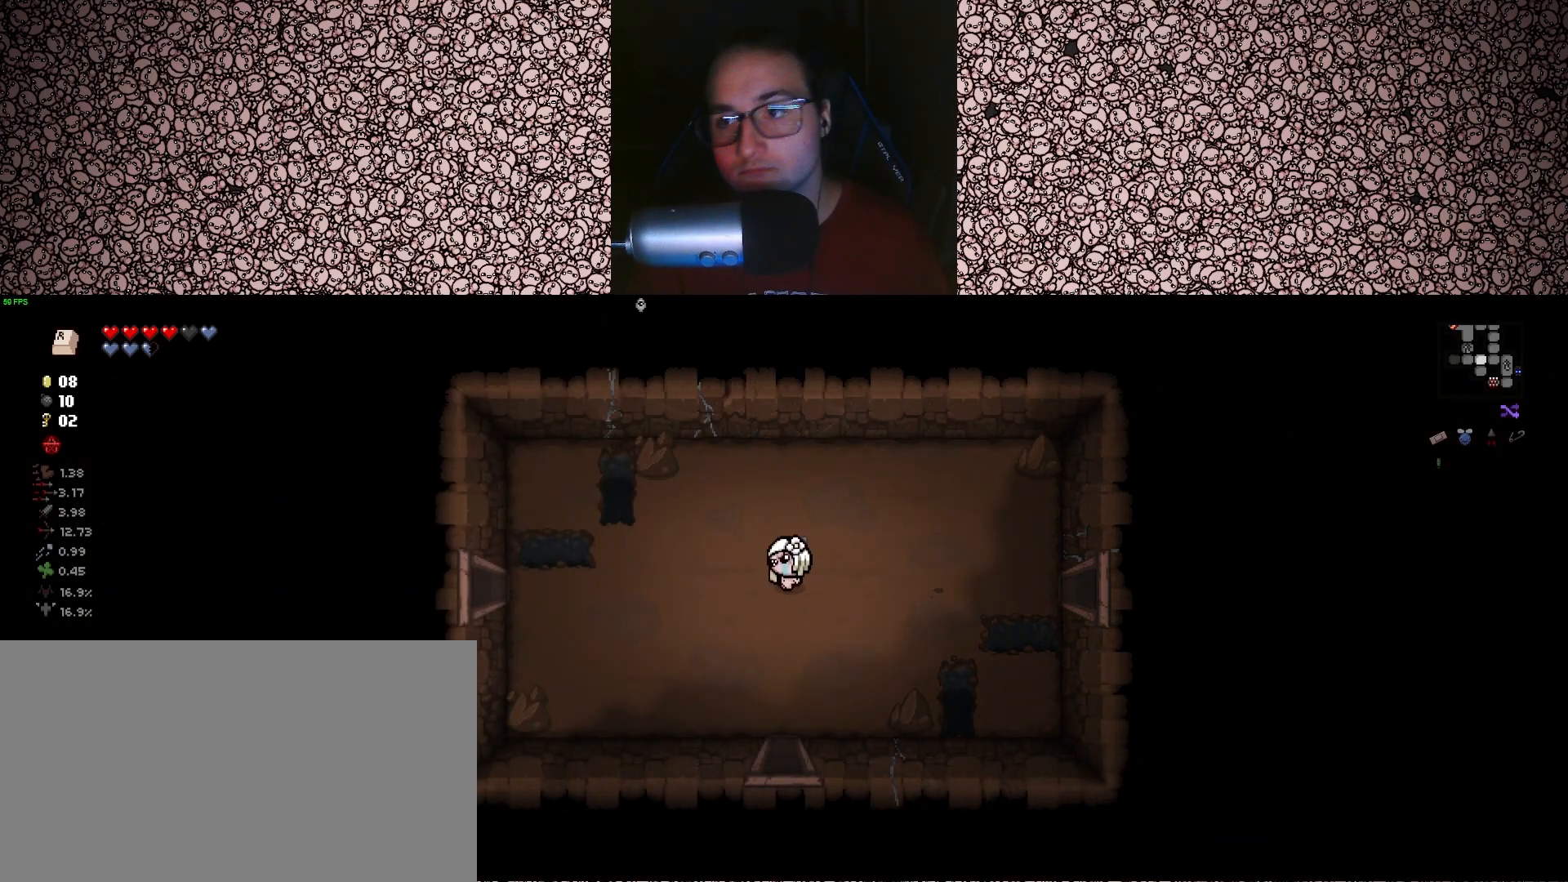
{"keys": ["a"], "events": []}
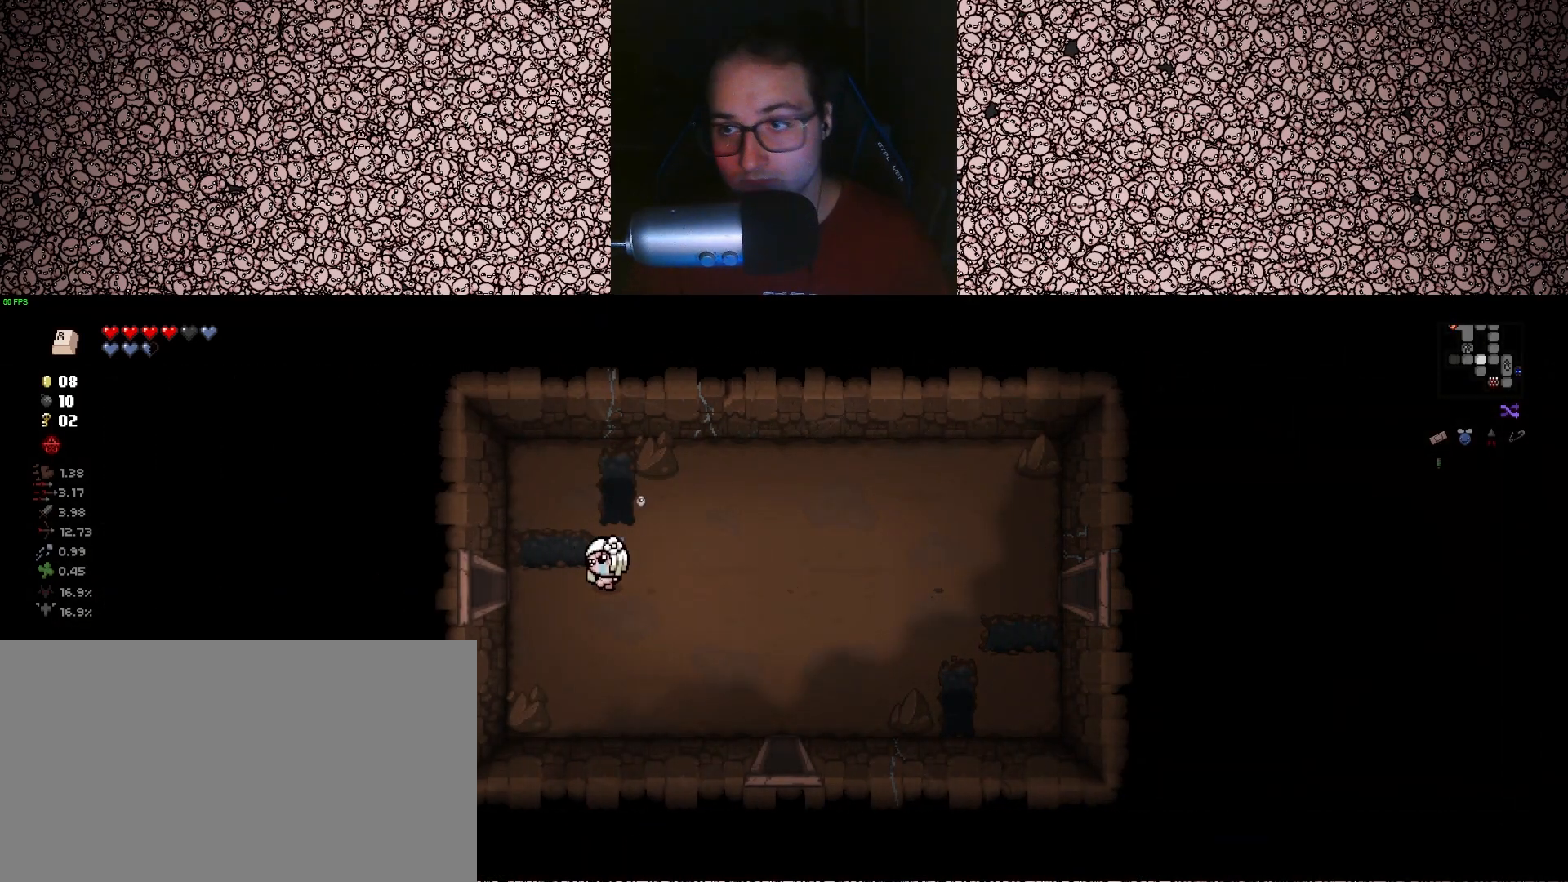
{"keys": ["a"], "events": []}
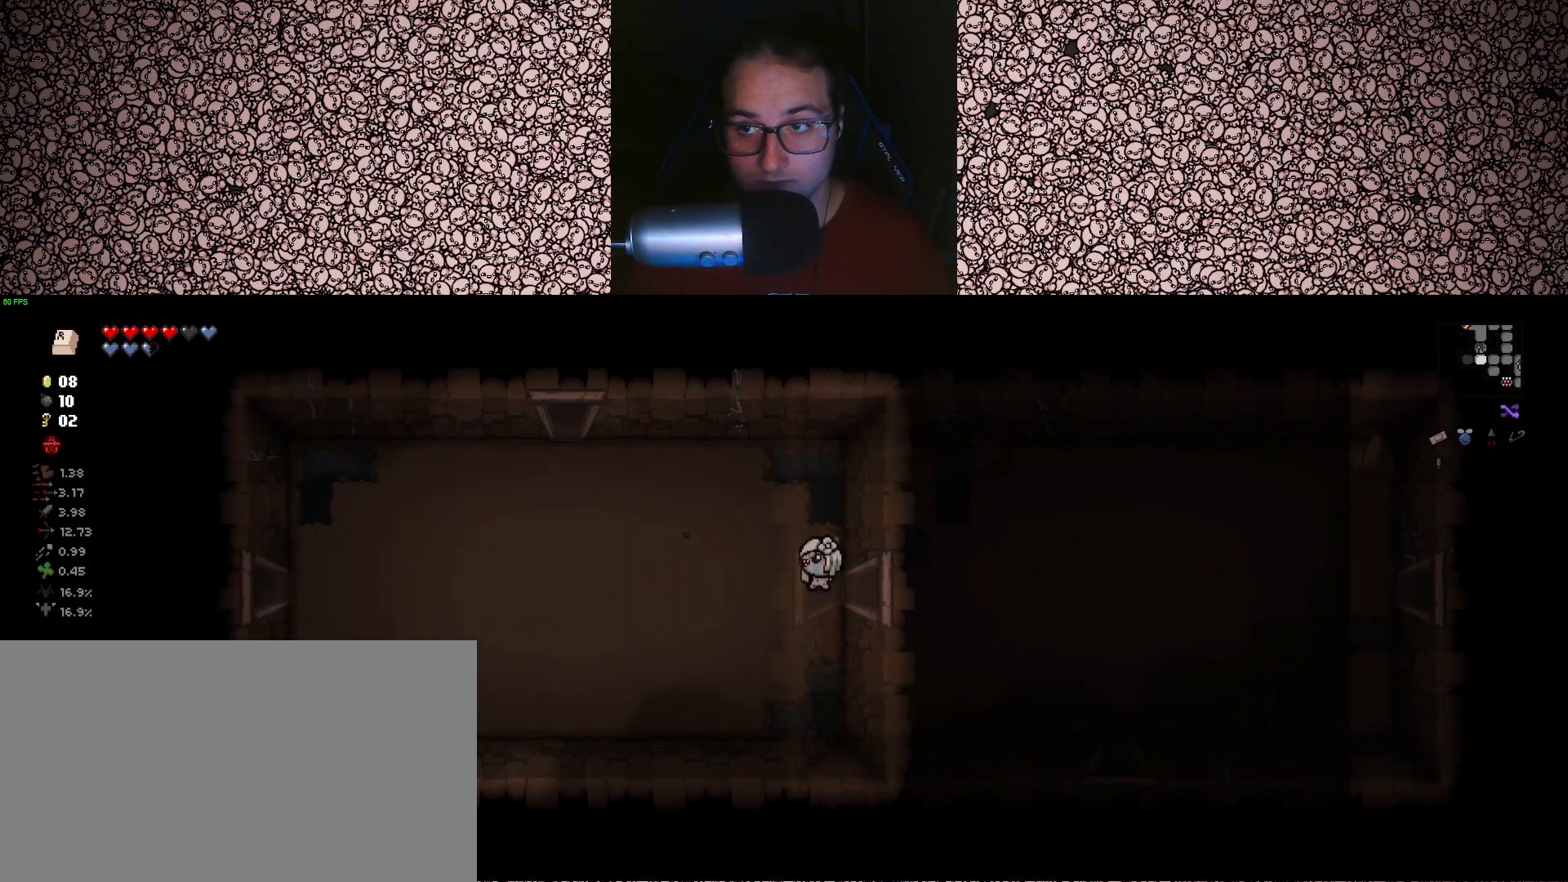
{"keys": ["a"], "events": []}
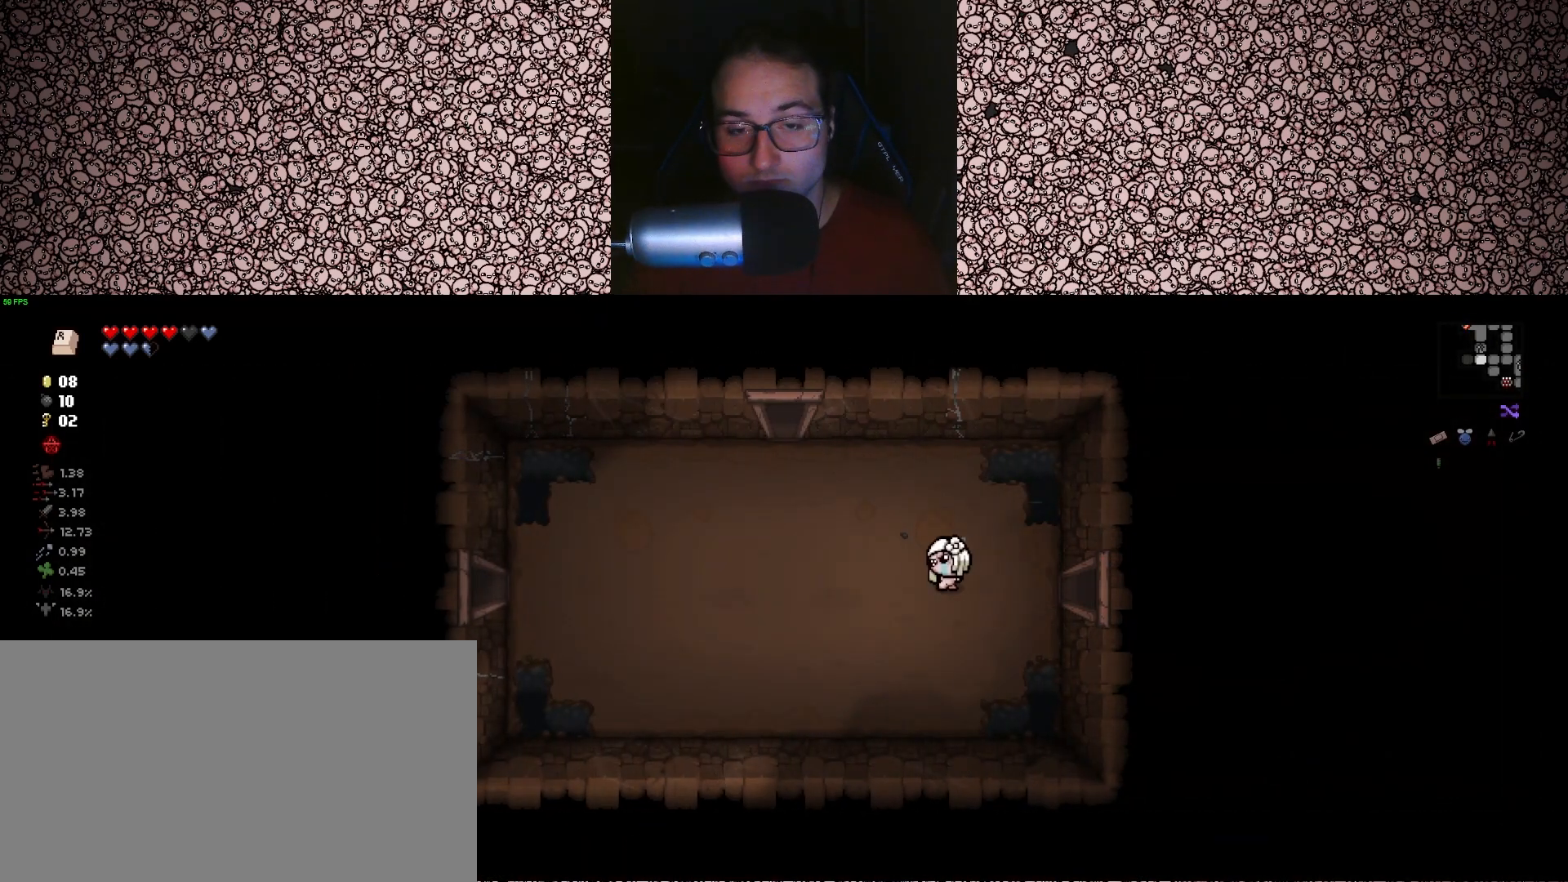
{"keys": ["a"], "events": []}
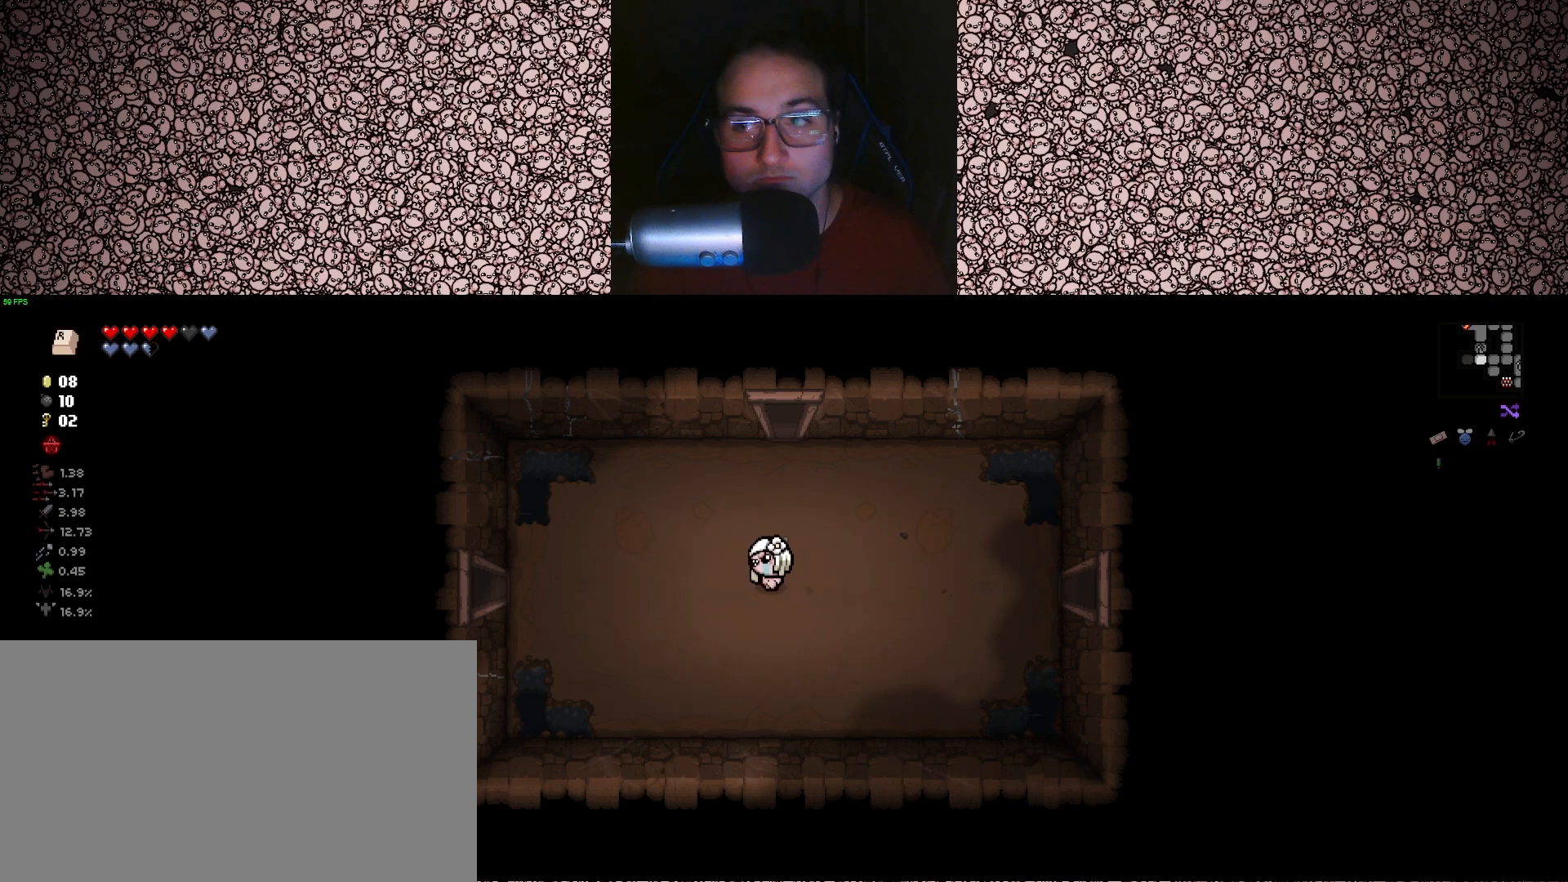
{"keys": ["a"], "events": []}
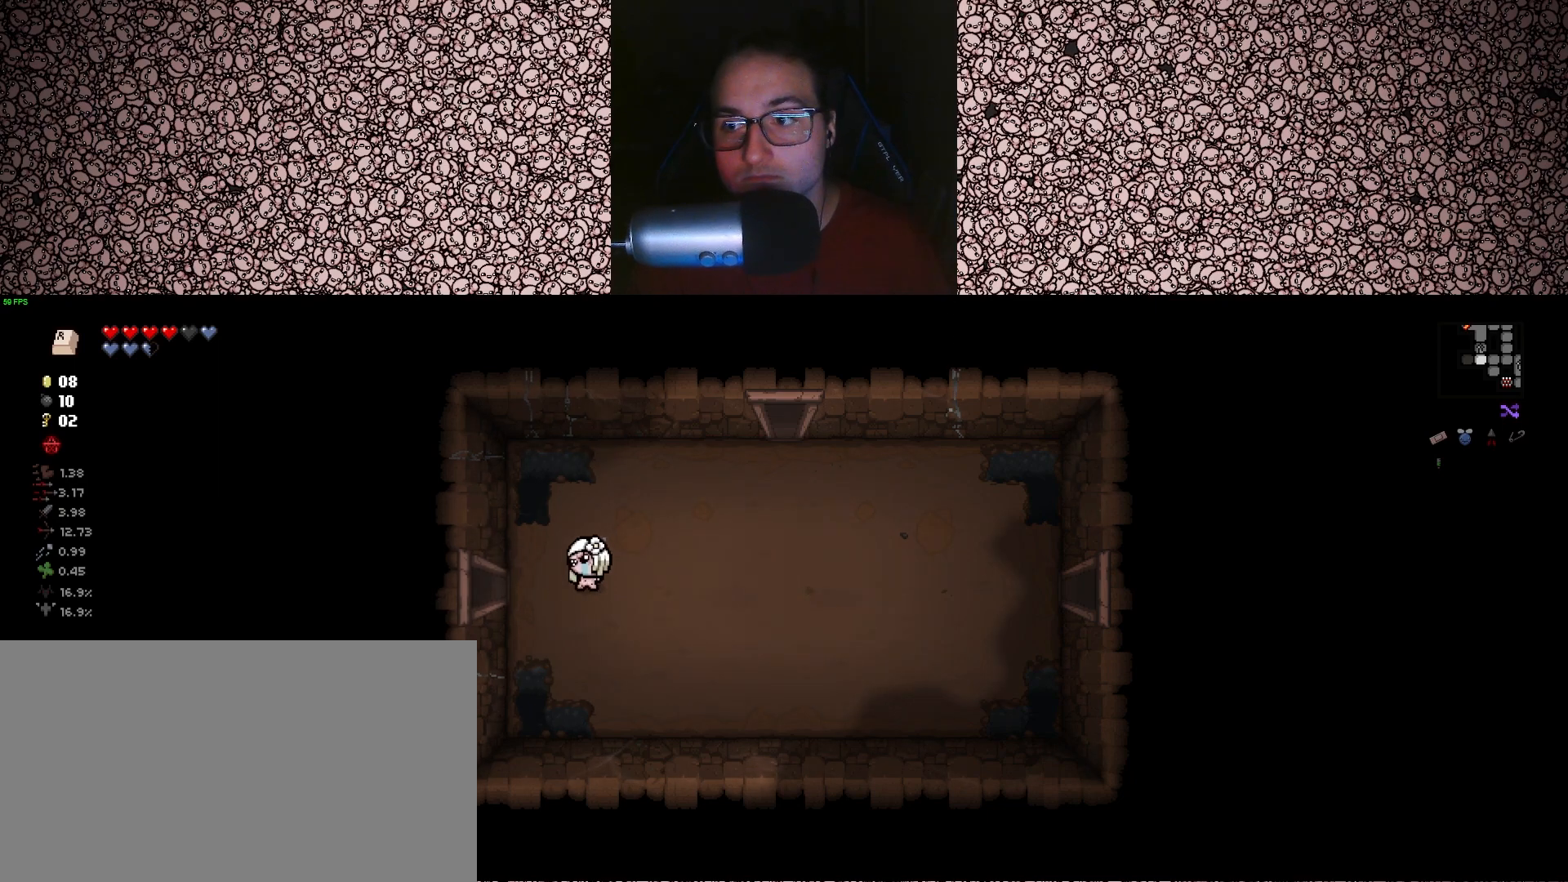
{"keys": [], "events": [[467, "a", "up"]]}
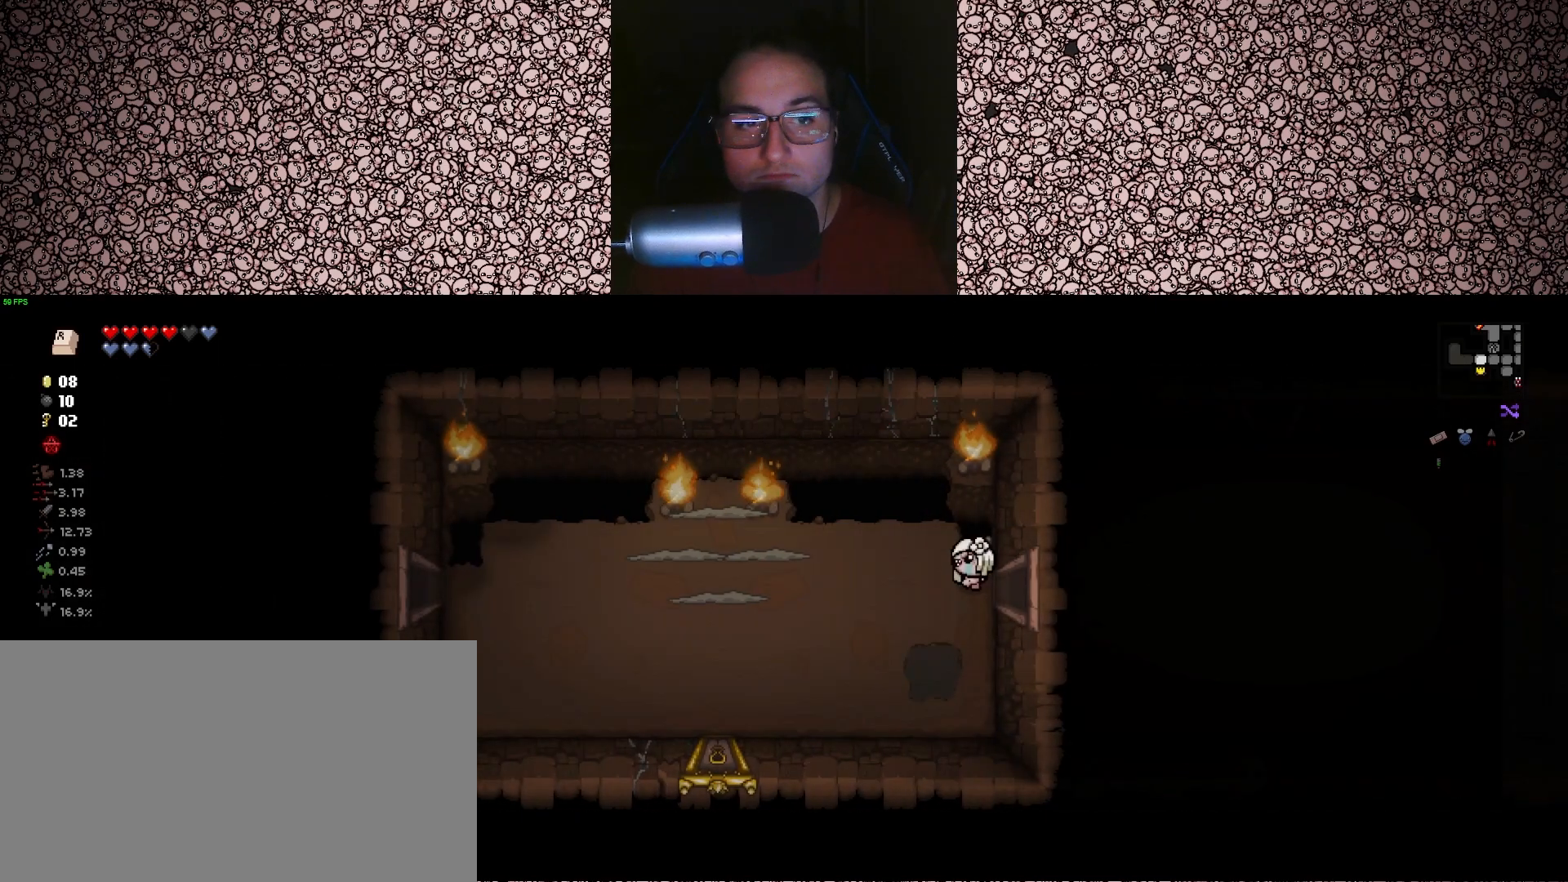
{"keys": ["a"], "events": [[483, "a", "down"]]}
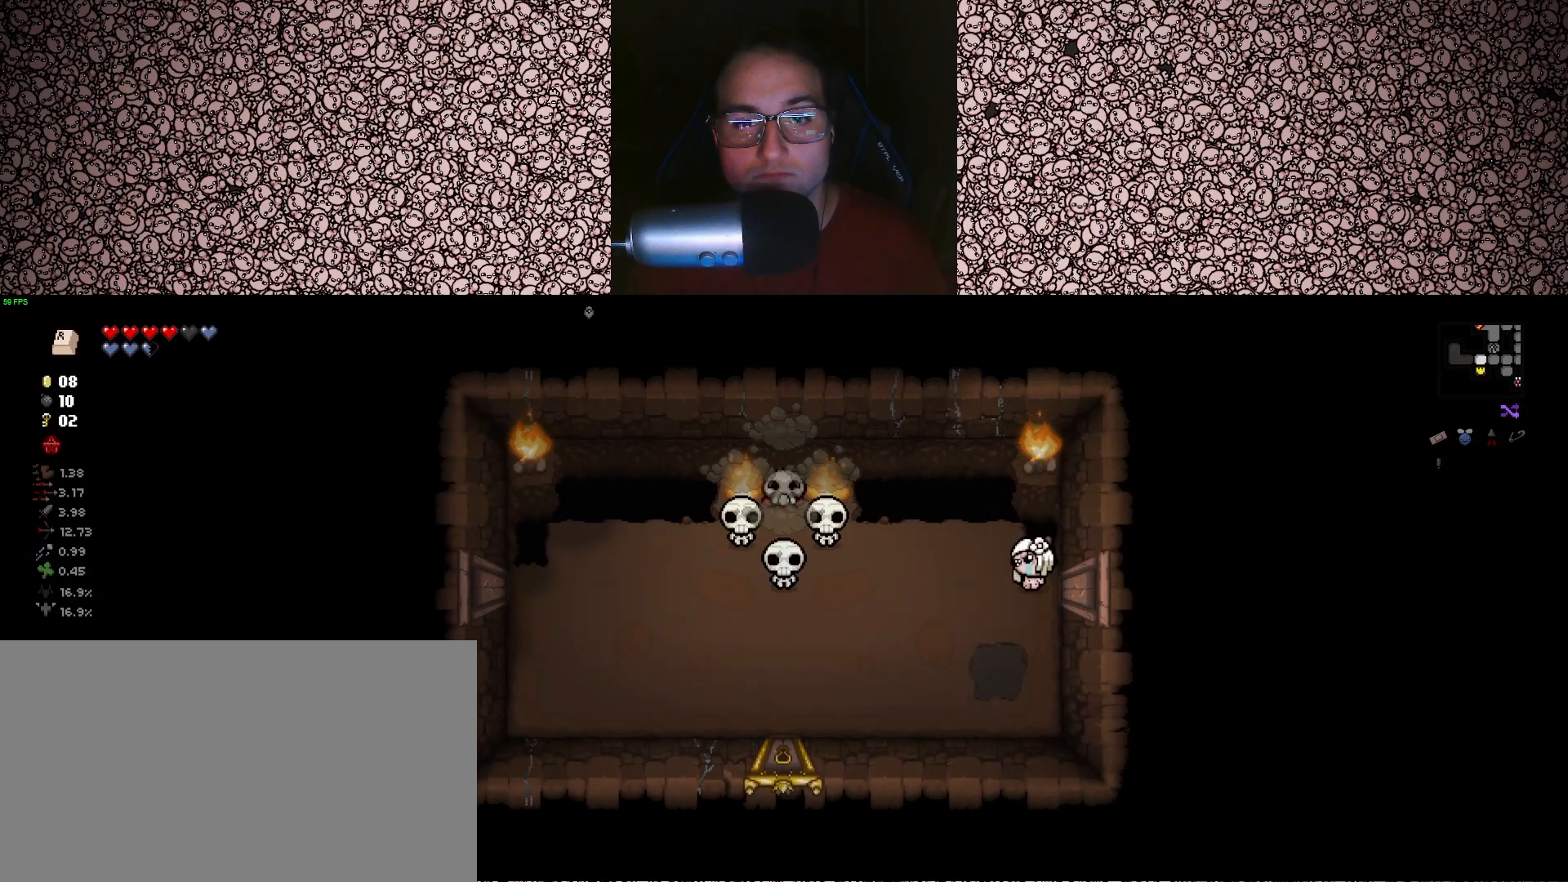
{"keys": ["left"], "events": [[67, "left", "down"], [100, "w", "down"], [167, "a", "up"], [183, "w", "up"], [333, "w", "down"], [367, "w", "up"]]}
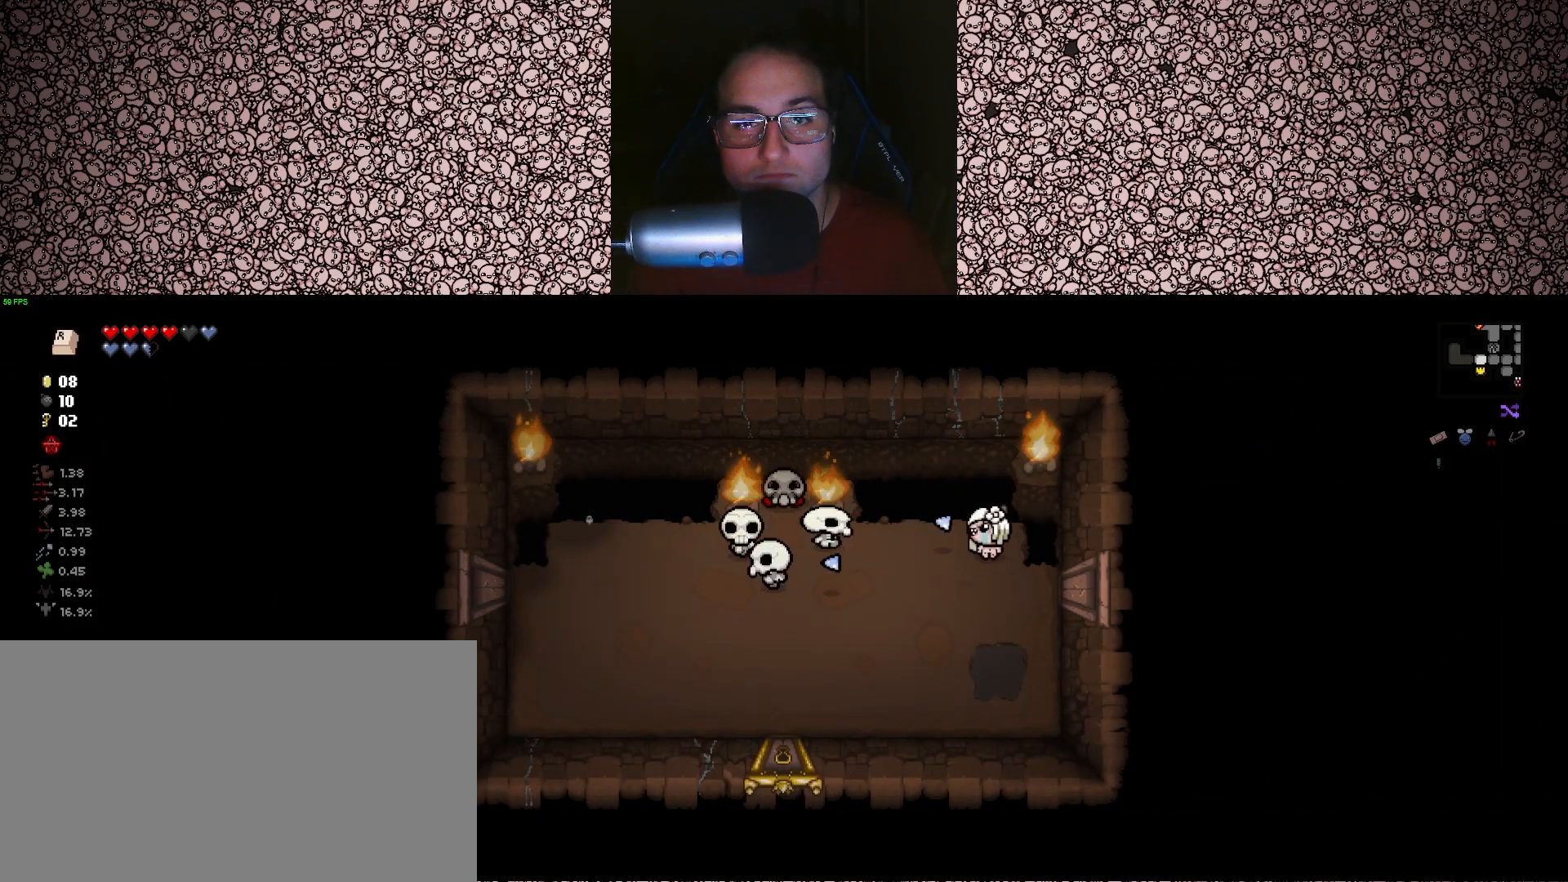
{"keys": ["a", "left", "s"], "events": [[50, "d", "down"], [167, "s", "down"], [267, "d", "up"], [500, "a", "down"]]}
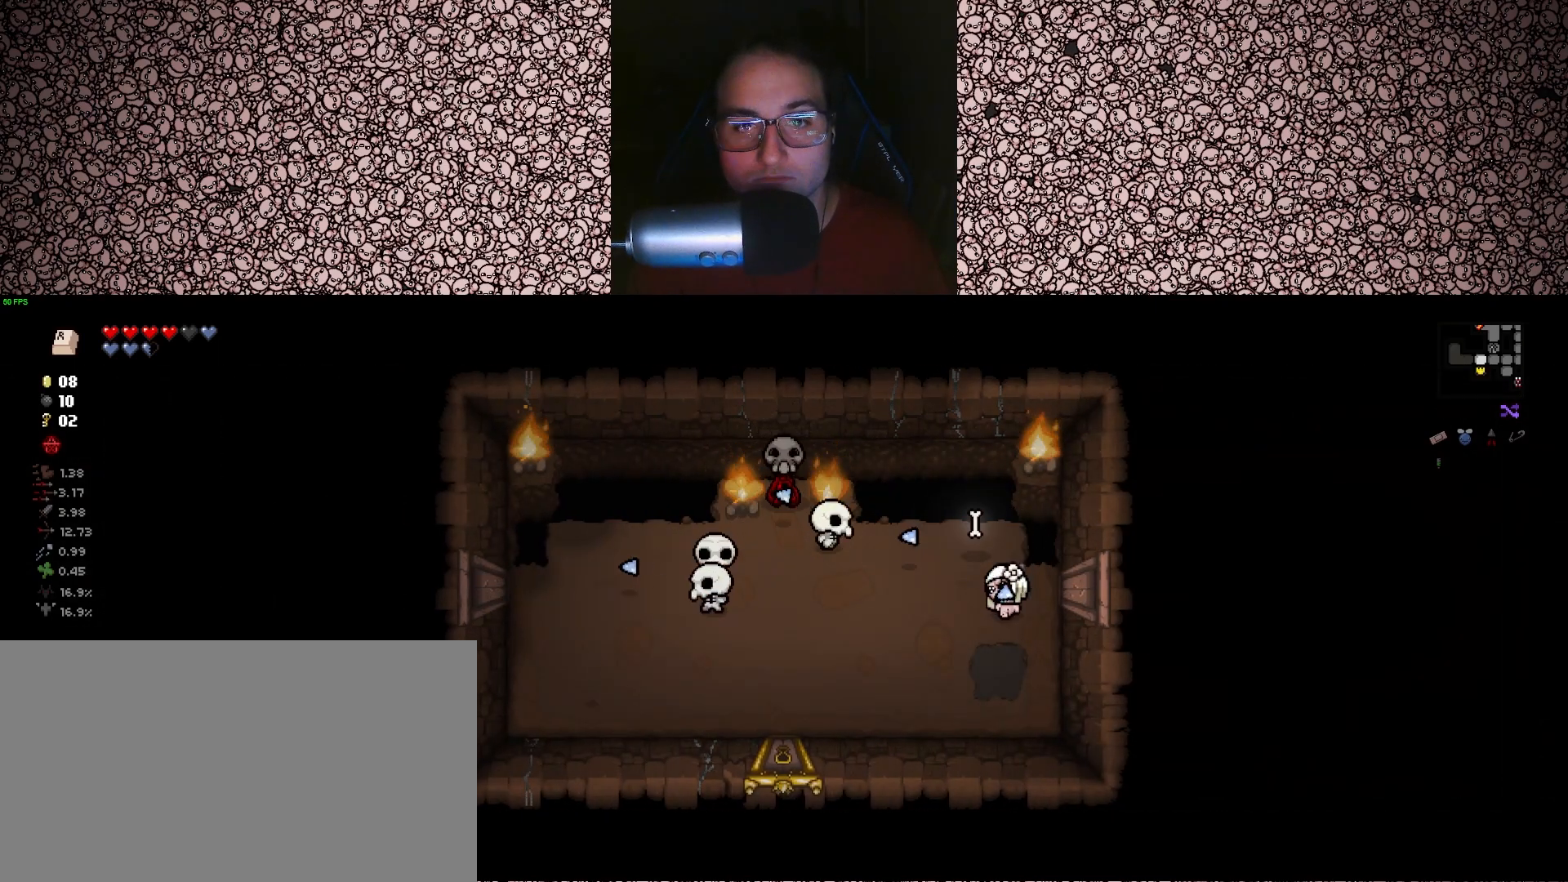
{"keys": ["up"], "events": [[133, "up", "down"], [167, "left", "up"], [383, "s", "up"], [467, "a", "up"]]}
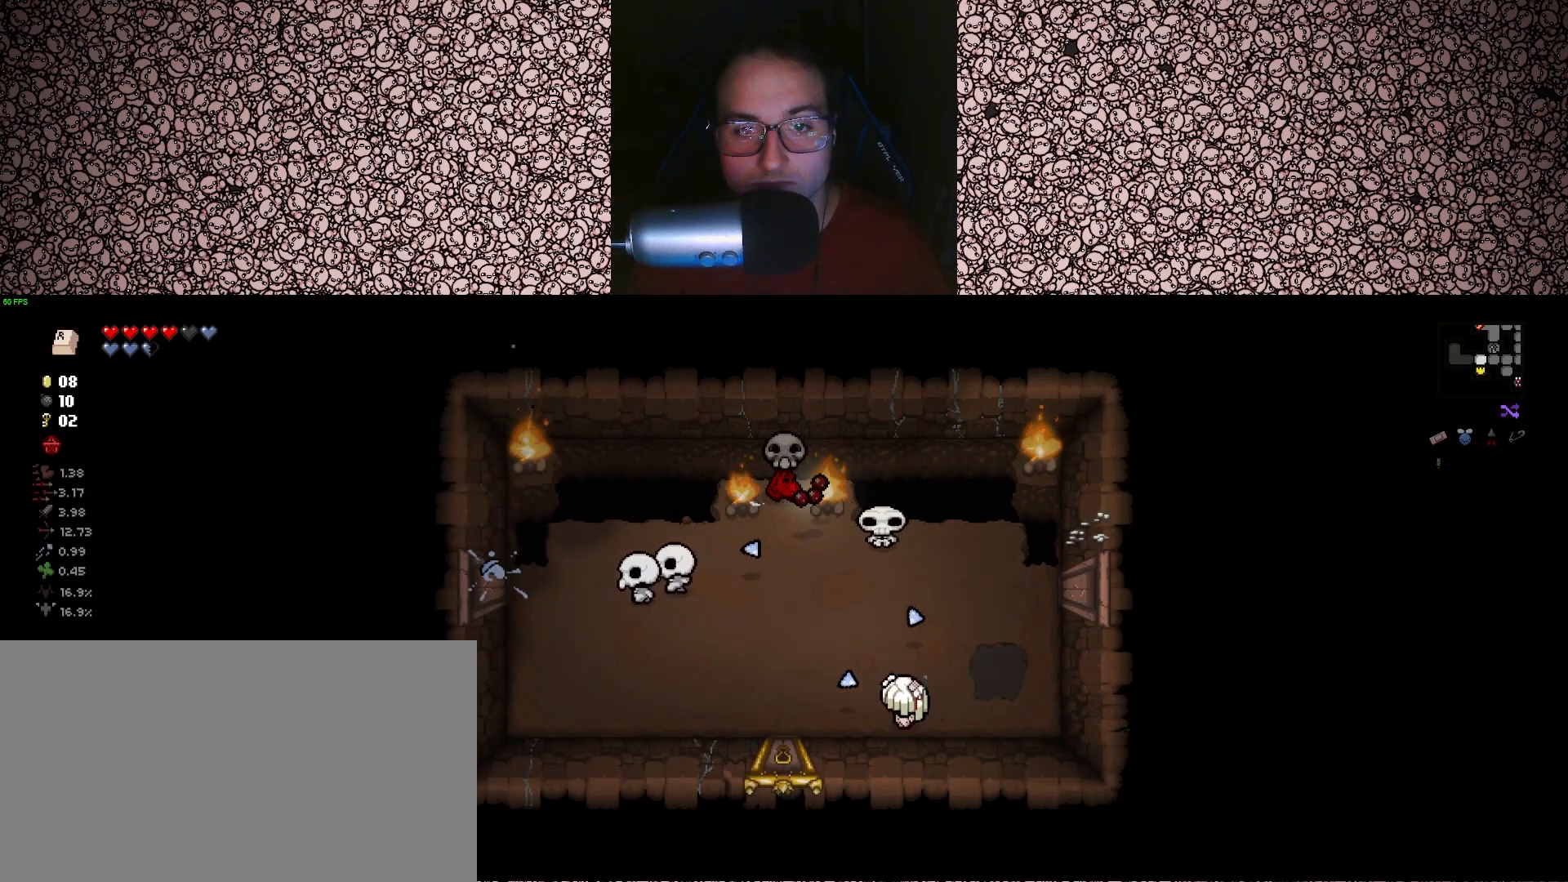
{"keys": ["a", "up"], "events": [[67, "a", "down"], [333, "a", "up"], [417, "a", "down"]]}
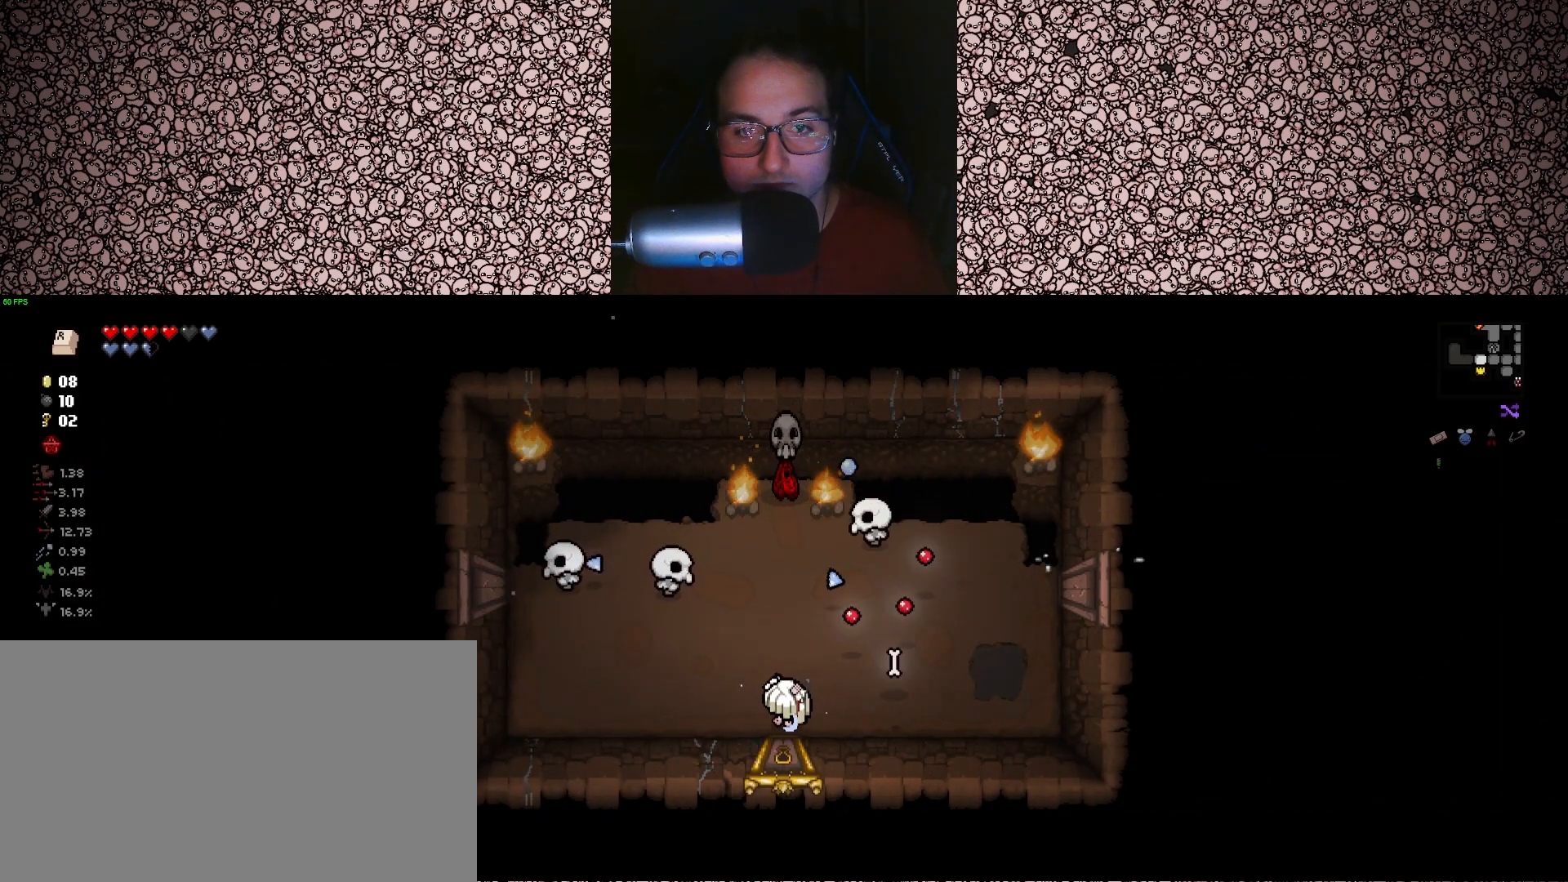
{"keys": ["d", "up"], "events": [[167, "a", "up"], [317, "a", "down"], [400, "a", "up"], [417, "d", "down"]]}
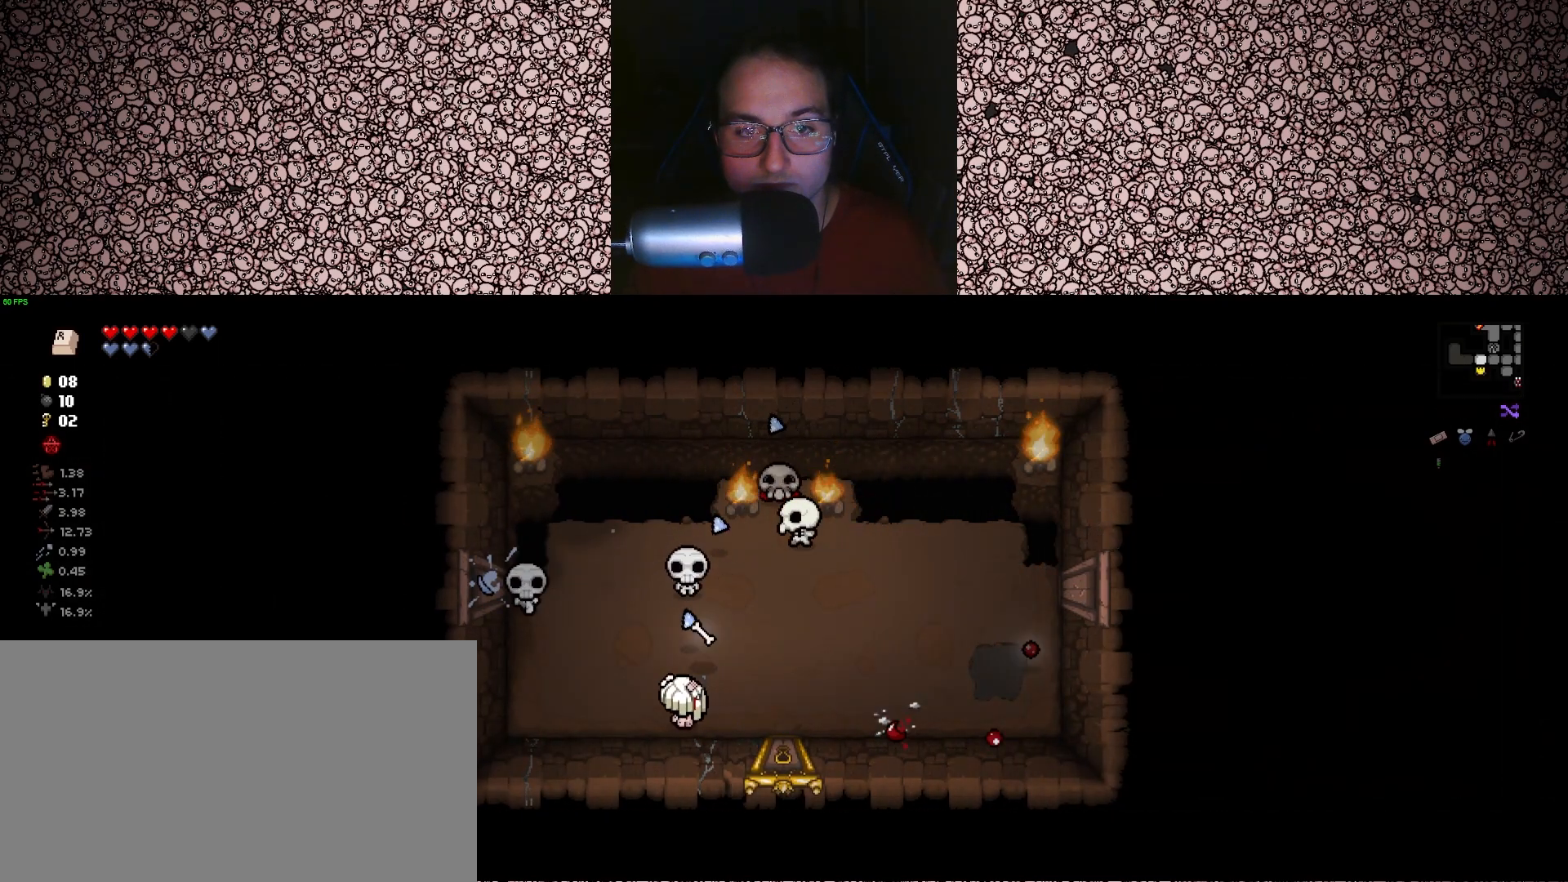
{"keys": ["a", "up", "w"], "events": [[400, "w", "down"], [467, "a", "down"], [467, "d", "up"]]}
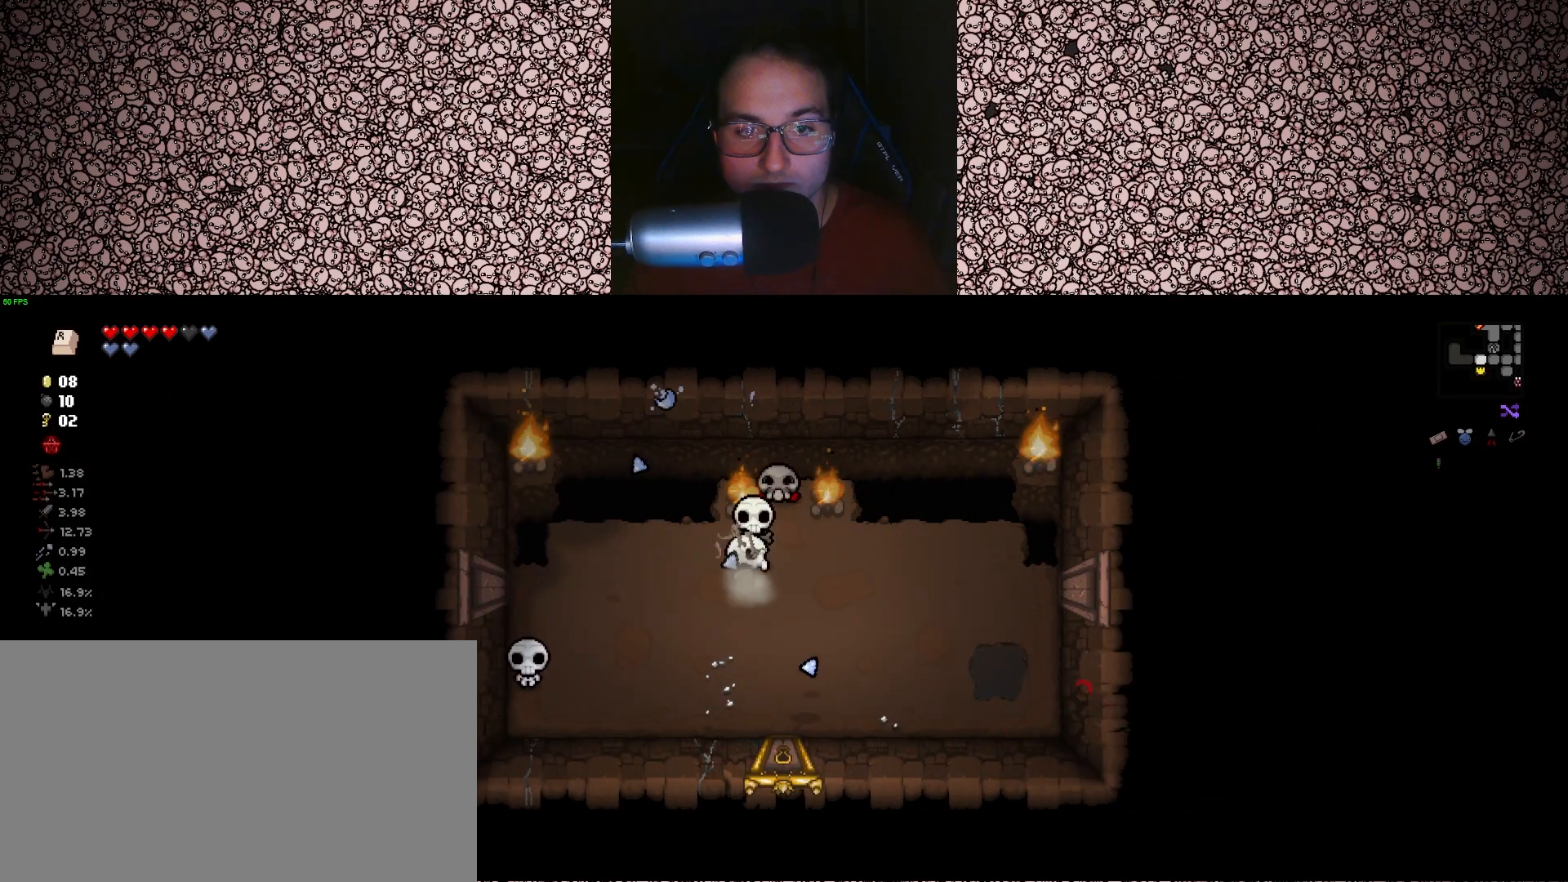
{"keys": ["d", "left", "w"], "events": [[67, "a", "up"], [117, "d", "down"], [200, "w", "up"], [250, "left", "down"], [283, "up", "up"], [433, "w", "down"]]}
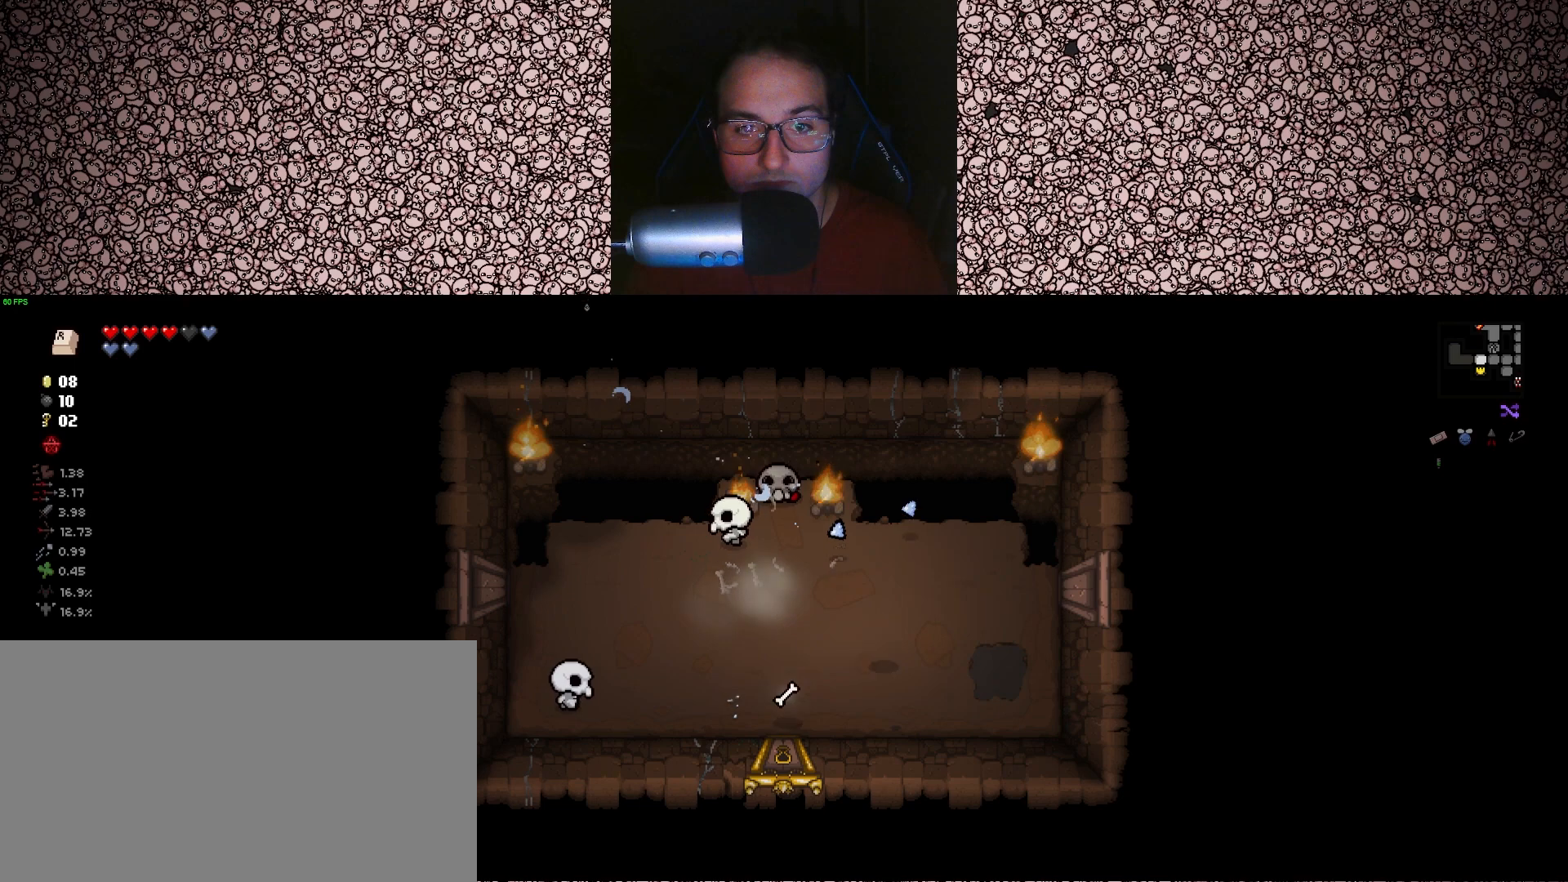
{"keys": ["left"], "events": [[150, "w", "up"], [183, "d", "up"], [300, "w", "down"], [467, "w", "up"]]}
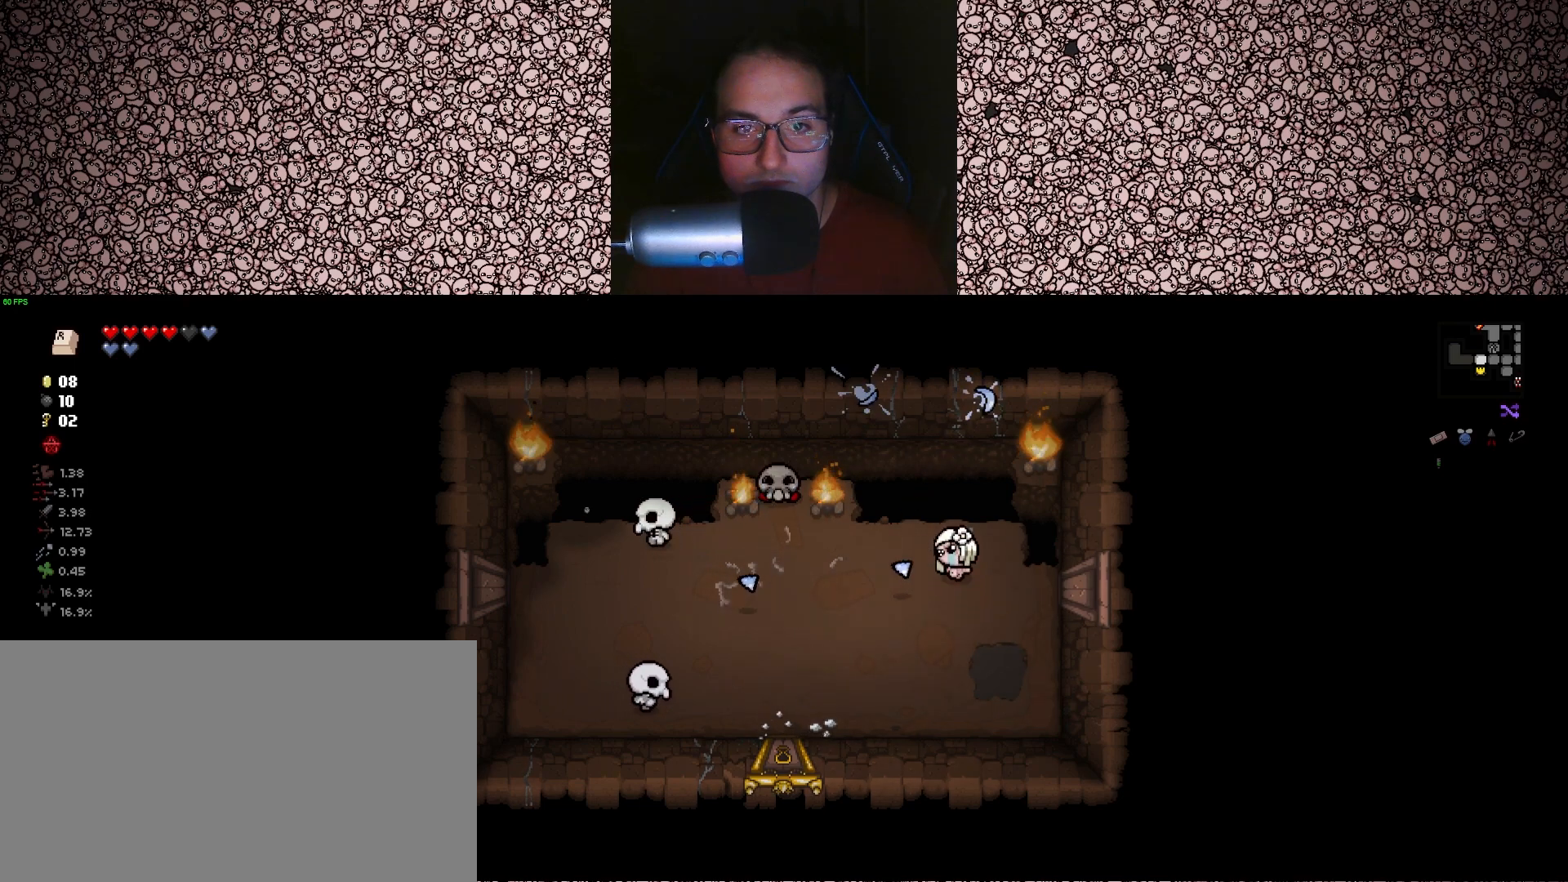
{"keys": ["d", "left", "s"], "events": [[367, "d", "down"], [400, "s", "down"]]}
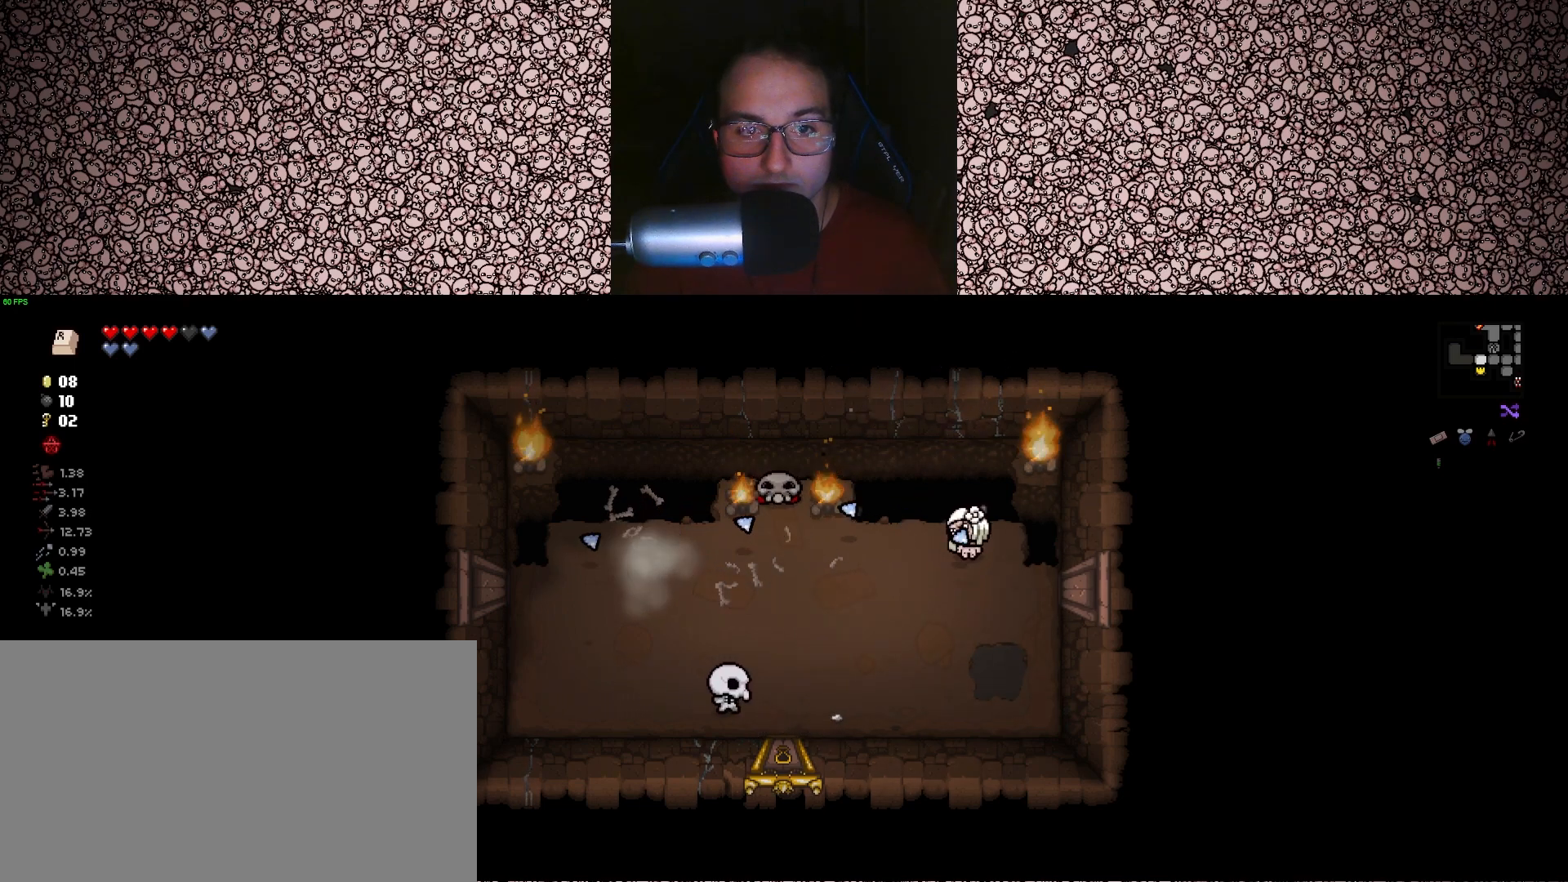
{"keys": ["left"], "events": [[117, "d", "up"], [200, "a", "down"], [383, "a", "up"], [400, "s", "up"]]}
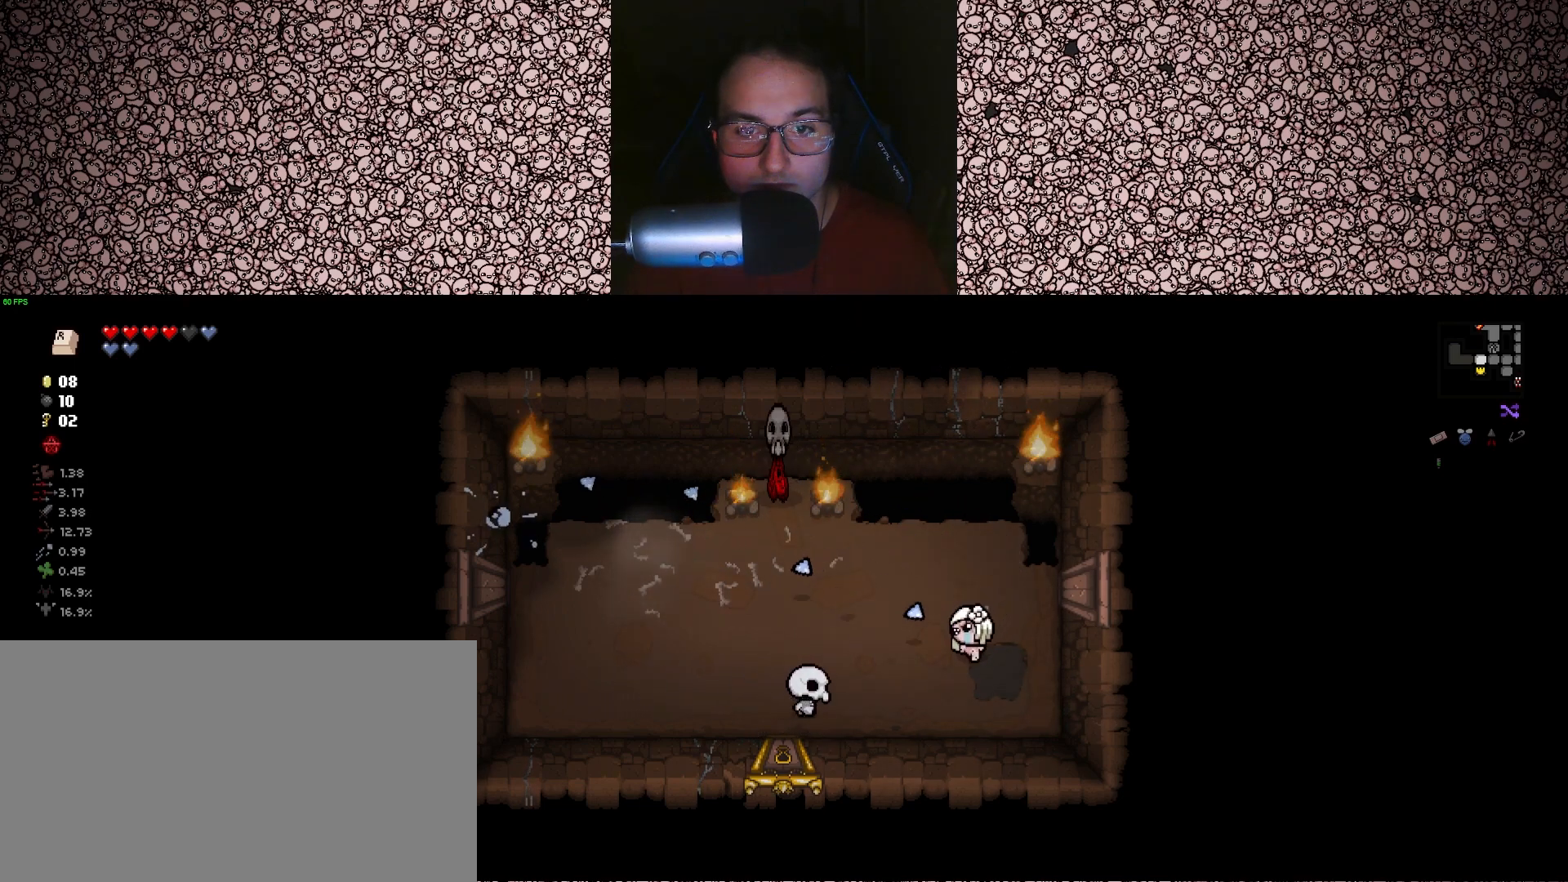
{"keys": ["left"], "events": [[33, "d", "down"], [83, "s", "down"], [250, "s", "up"], [267, "d", "up"], [383, "d", "down"], [483, "d", "up"]]}
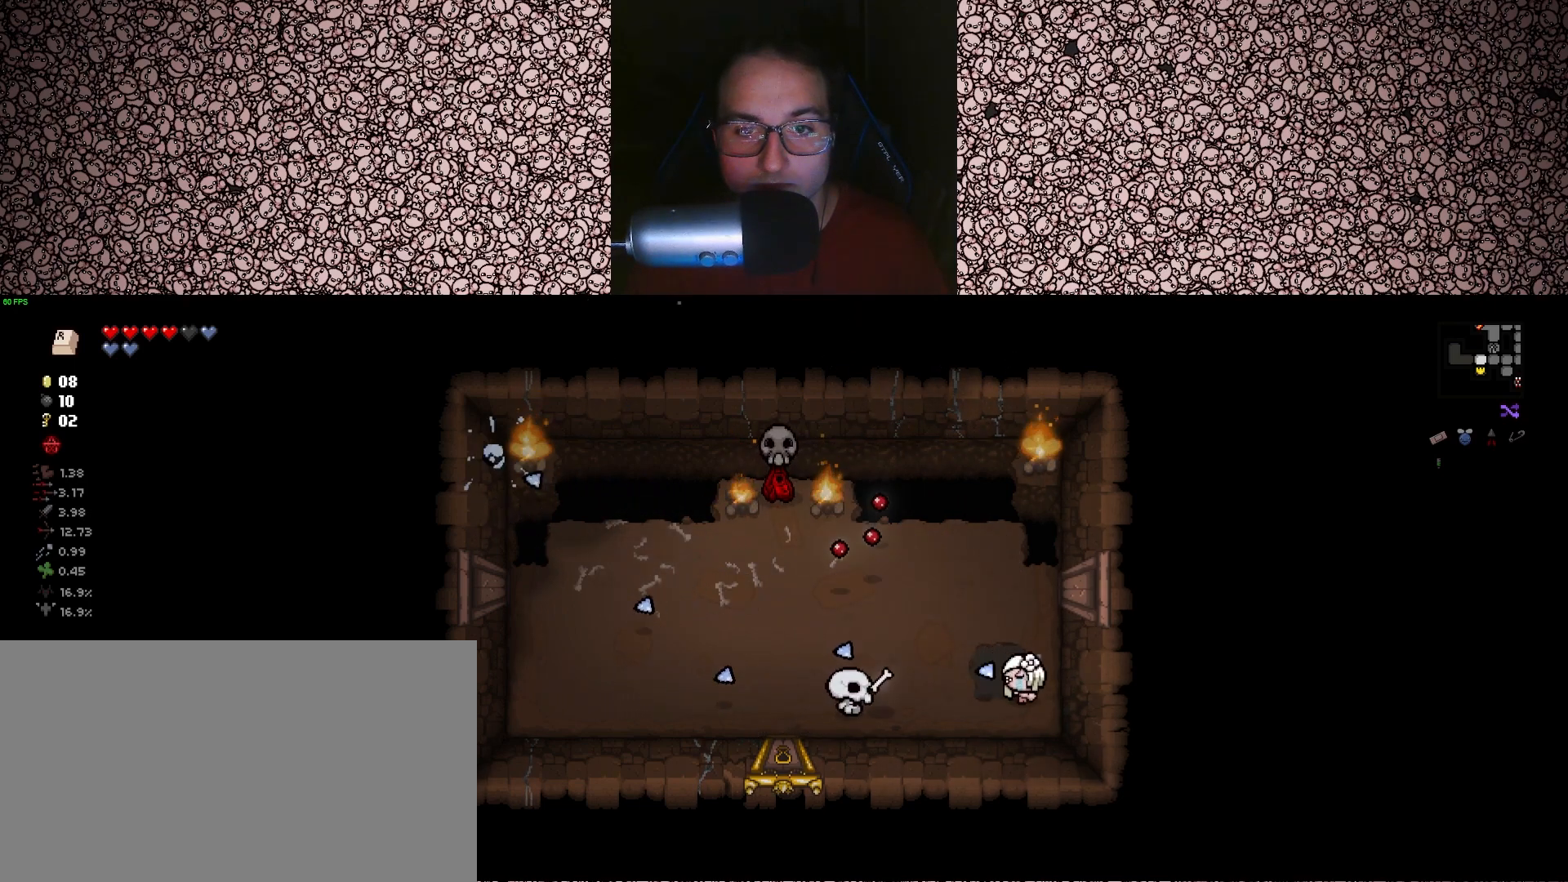
{"keys": ["left", "w"], "events": [[33, "d", "down"], [100, "w", "down"], [117, "d", "up"], [133, "w", "up"], [367, "w", "down"]]}
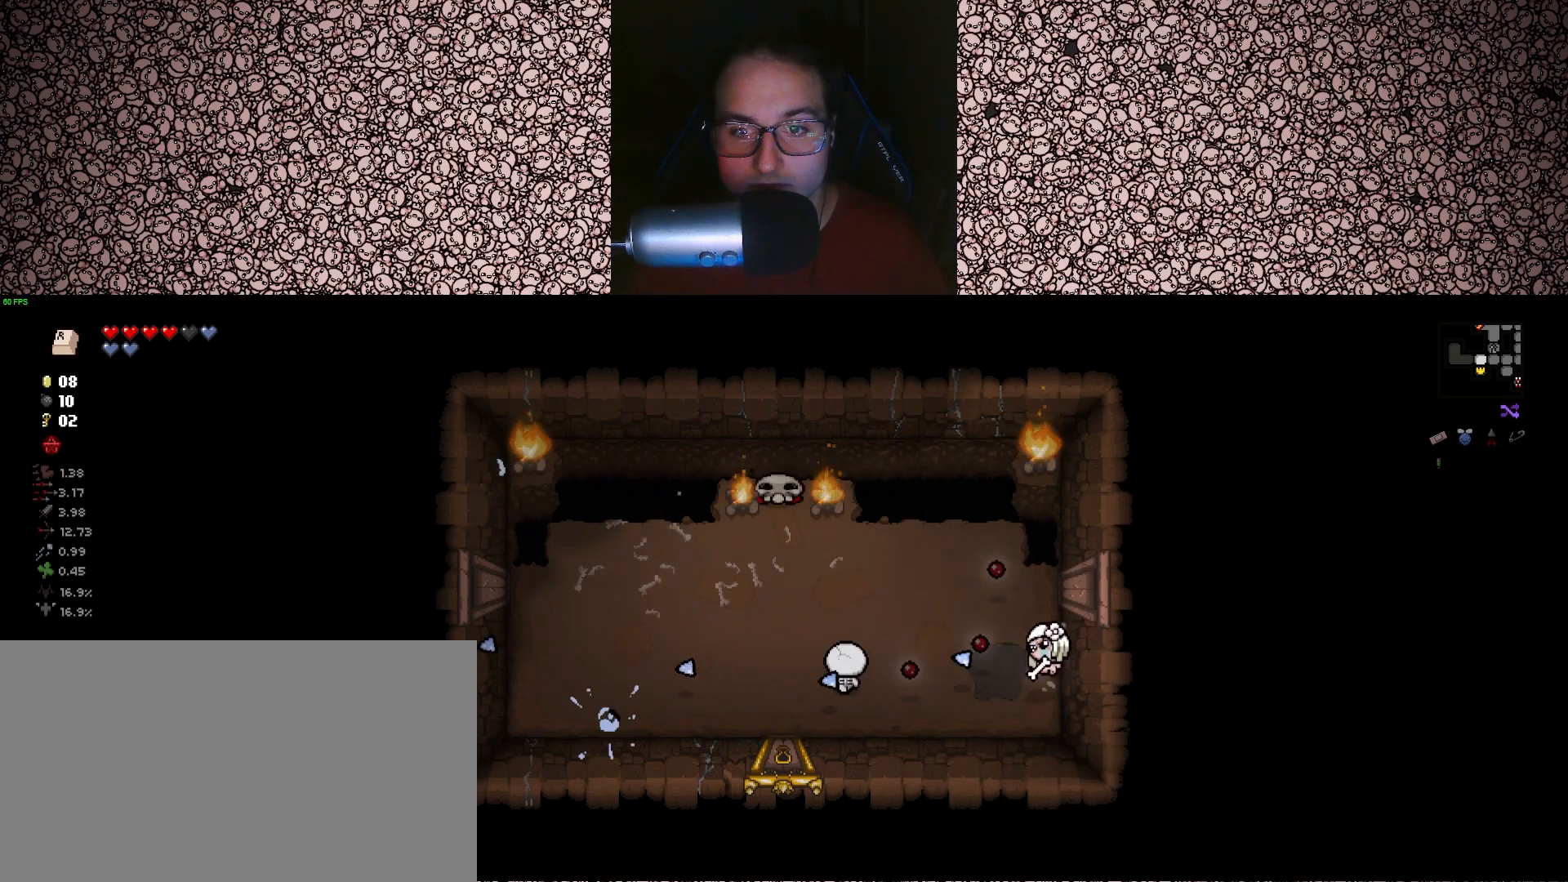
{"keys": ["d"], "events": [[50, "left", "up"], [50, "w", "up"], [117, "a", "down"], [167, "s", "down"], [217, "s", "up"], [350, "w", "down"], [400, "w", "up"], [417, "a", "up"], [483, "d", "down"]]}
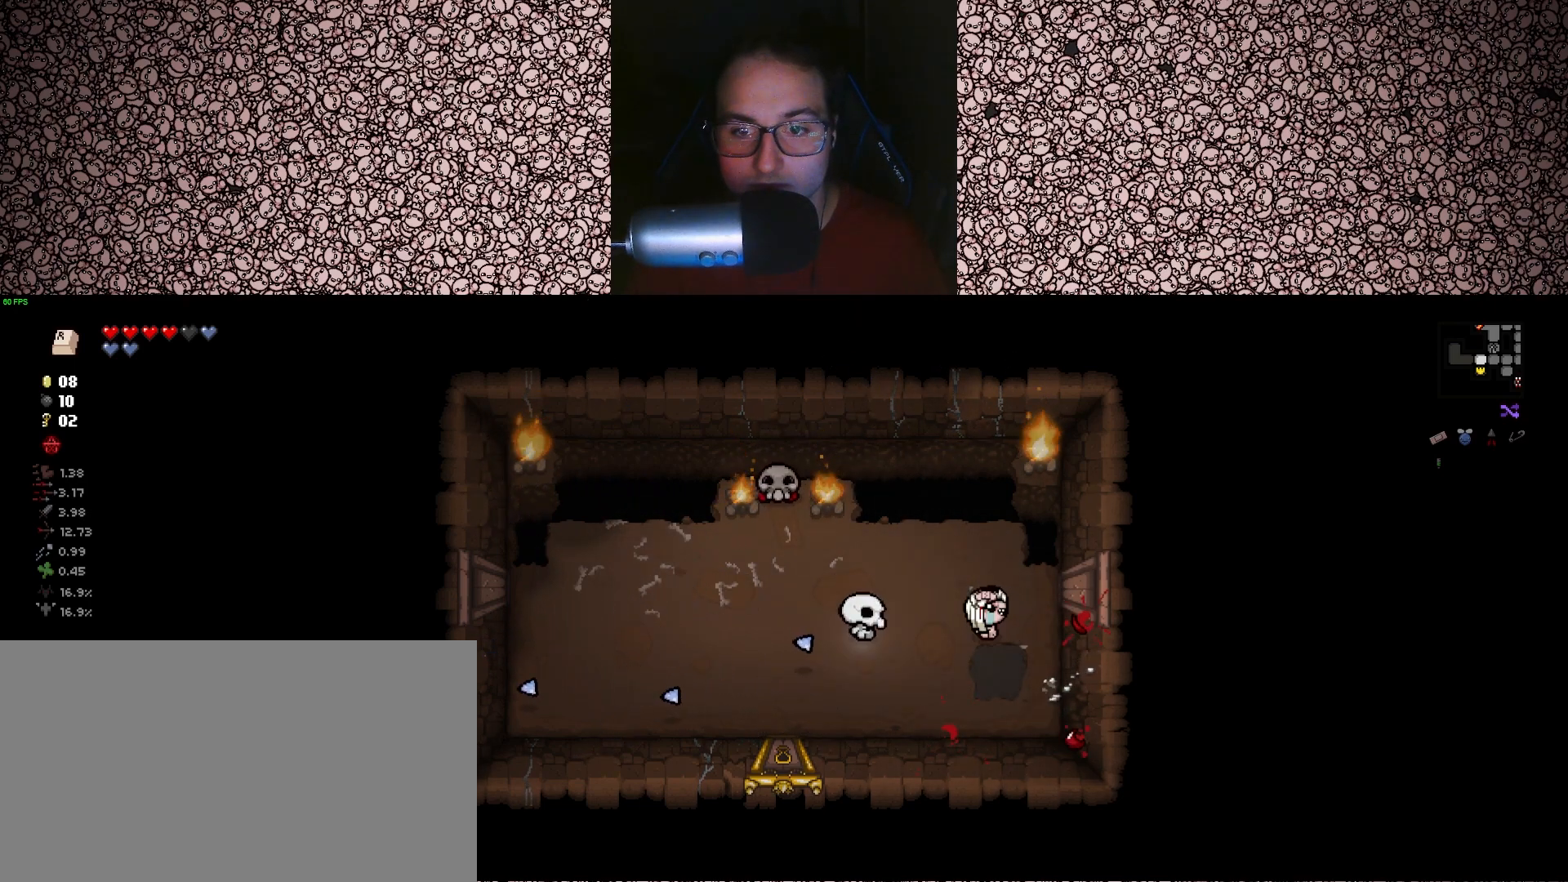
{"keys": ["a", "s"], "events": [[33, "s", "down"], [117, "s", "up"], [150, "left", "down"], [250, "left", "up"], [300, "s", "down"], [450, "a", "down"], [450, "d", "up"]]}
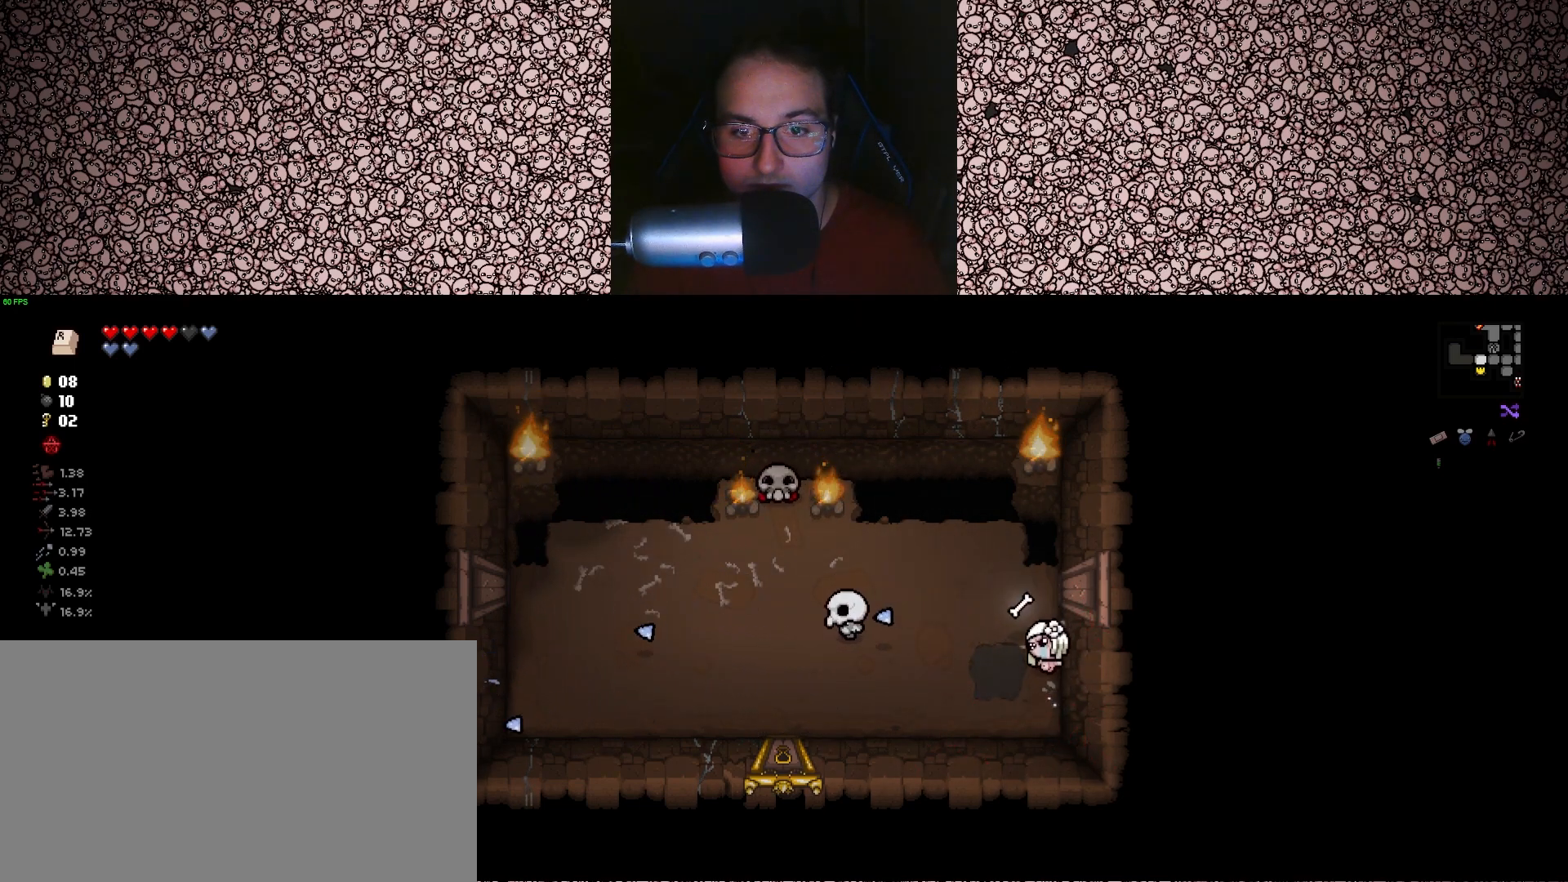
{"keys": ["a", "w"], "events": [[200, "s", "up"], [433, "w", "down"]]}
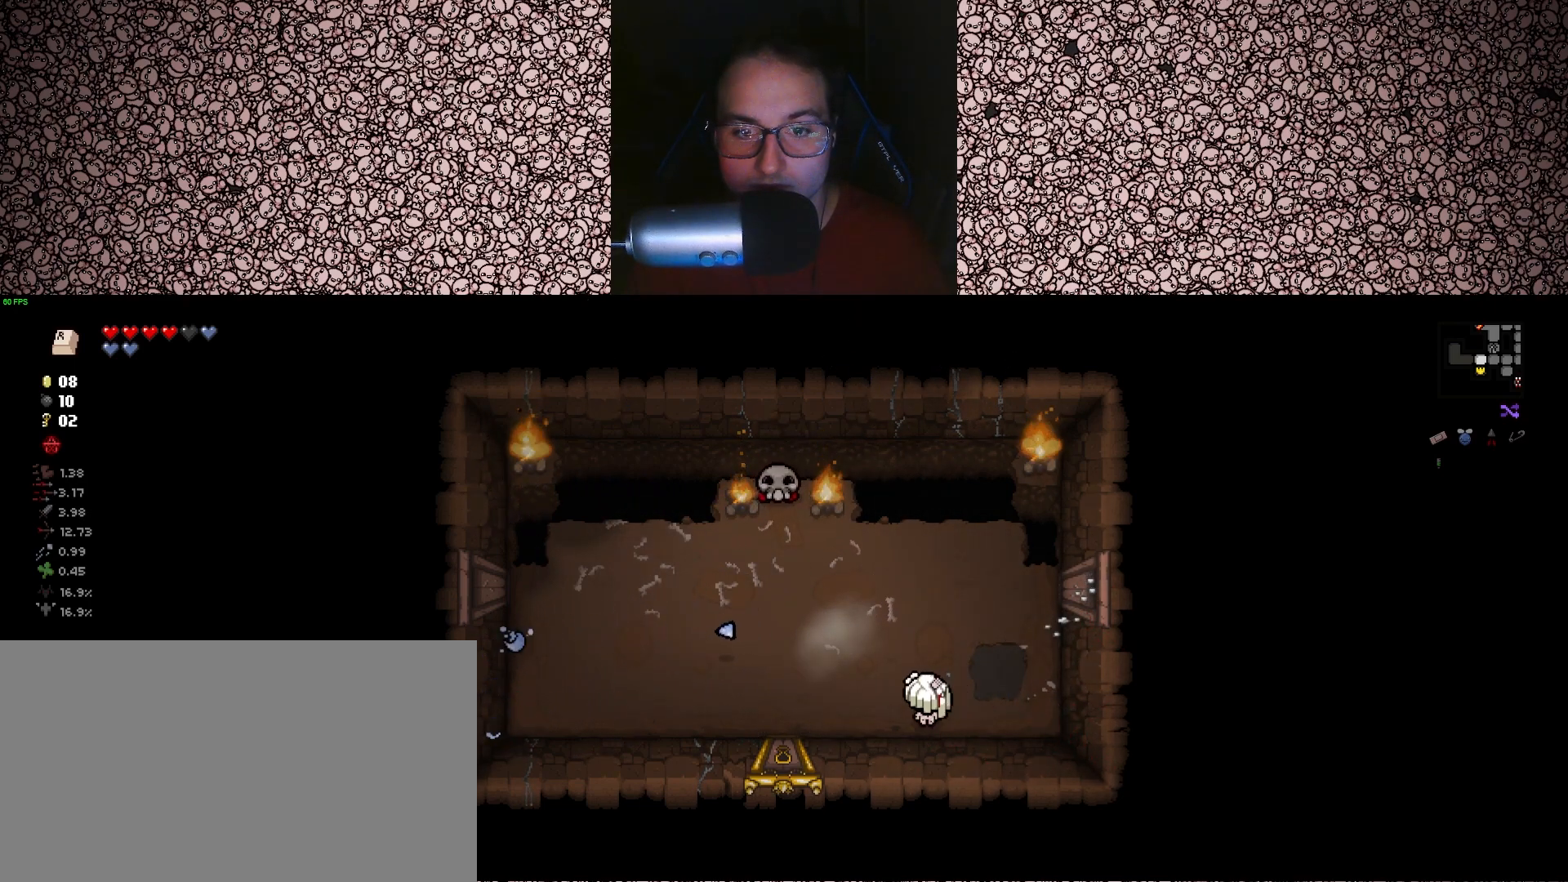
{"keys": ["w"], "events": [[67, "w", "up"], [250, "w", "down"], [483, "a", "up"]]}
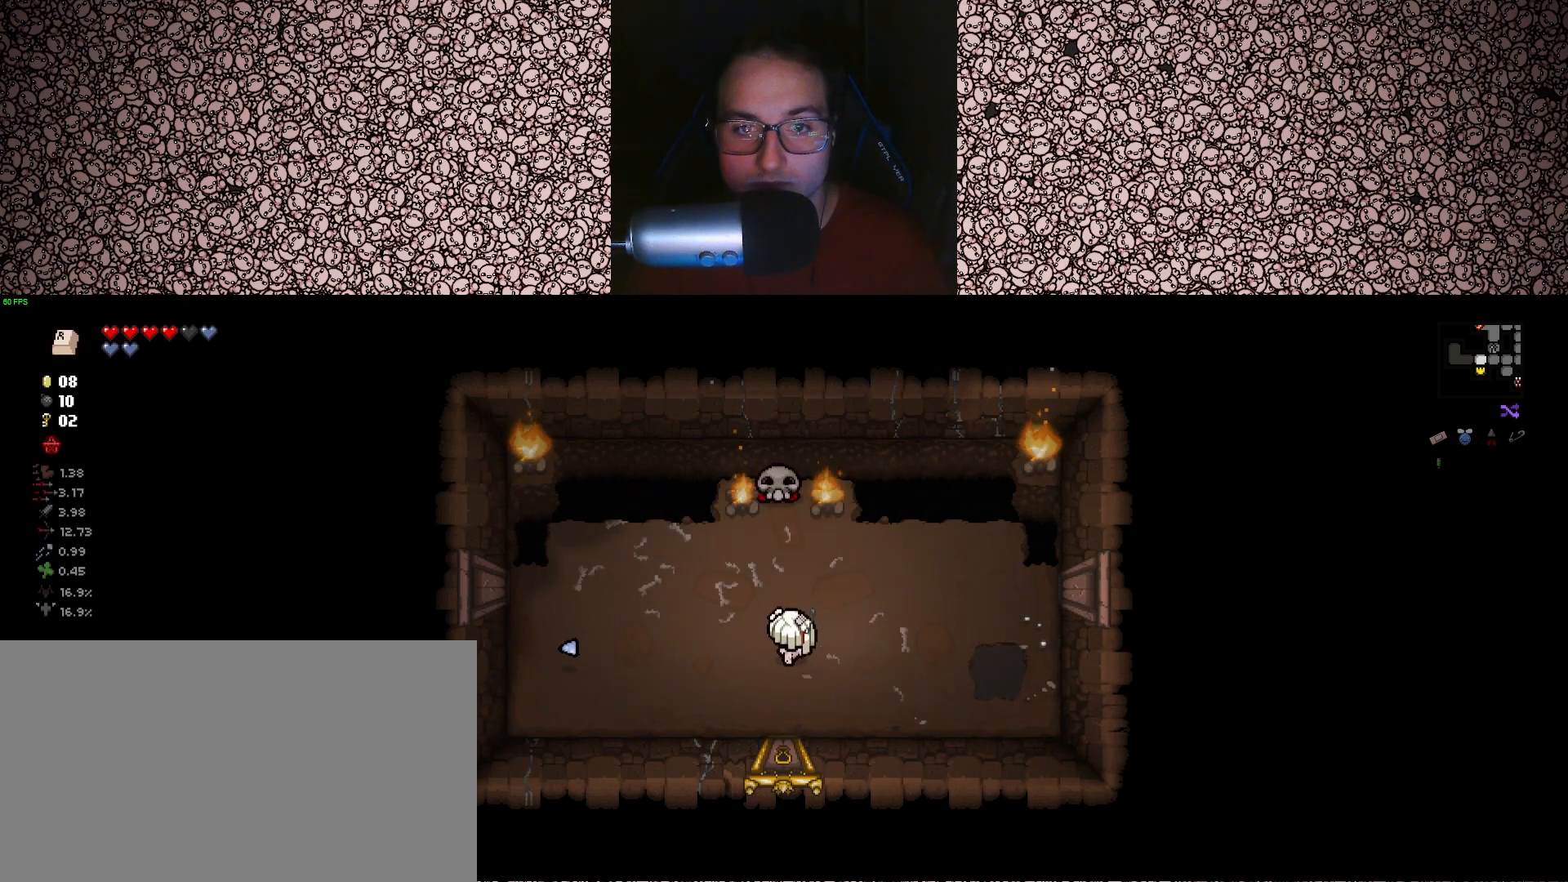
{"keys": ["s", "up"], "events": [[67, "w", "up"], [333, "up", "down"], [500, "s", "down"]]}
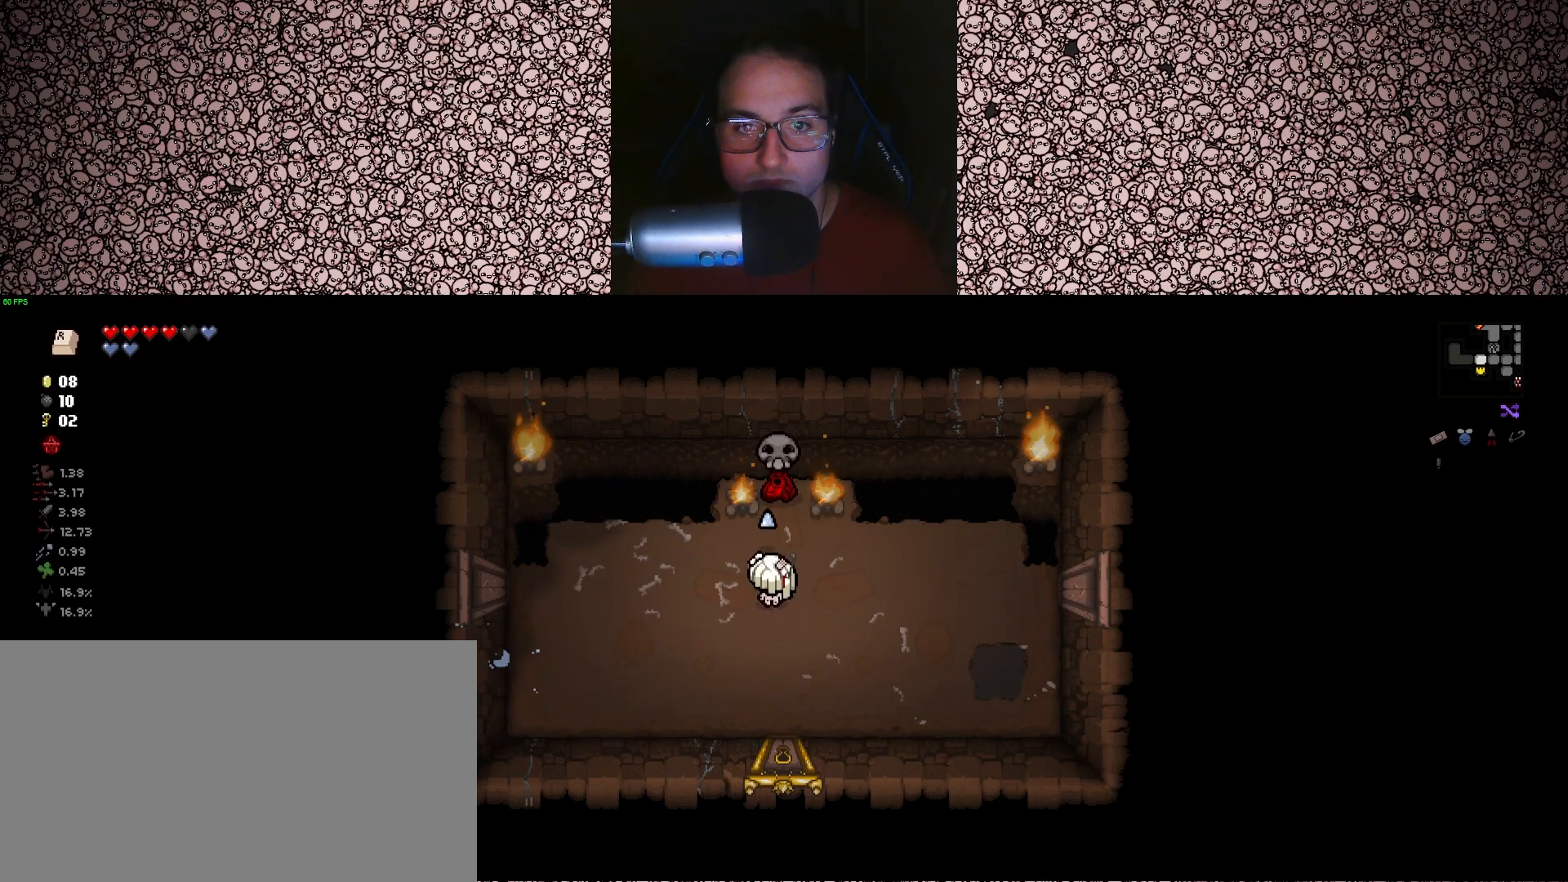
{"keys": ["d"], "events": [[217, "d", "down"], [383, "up", "up"], [467, "s", "up"]]}
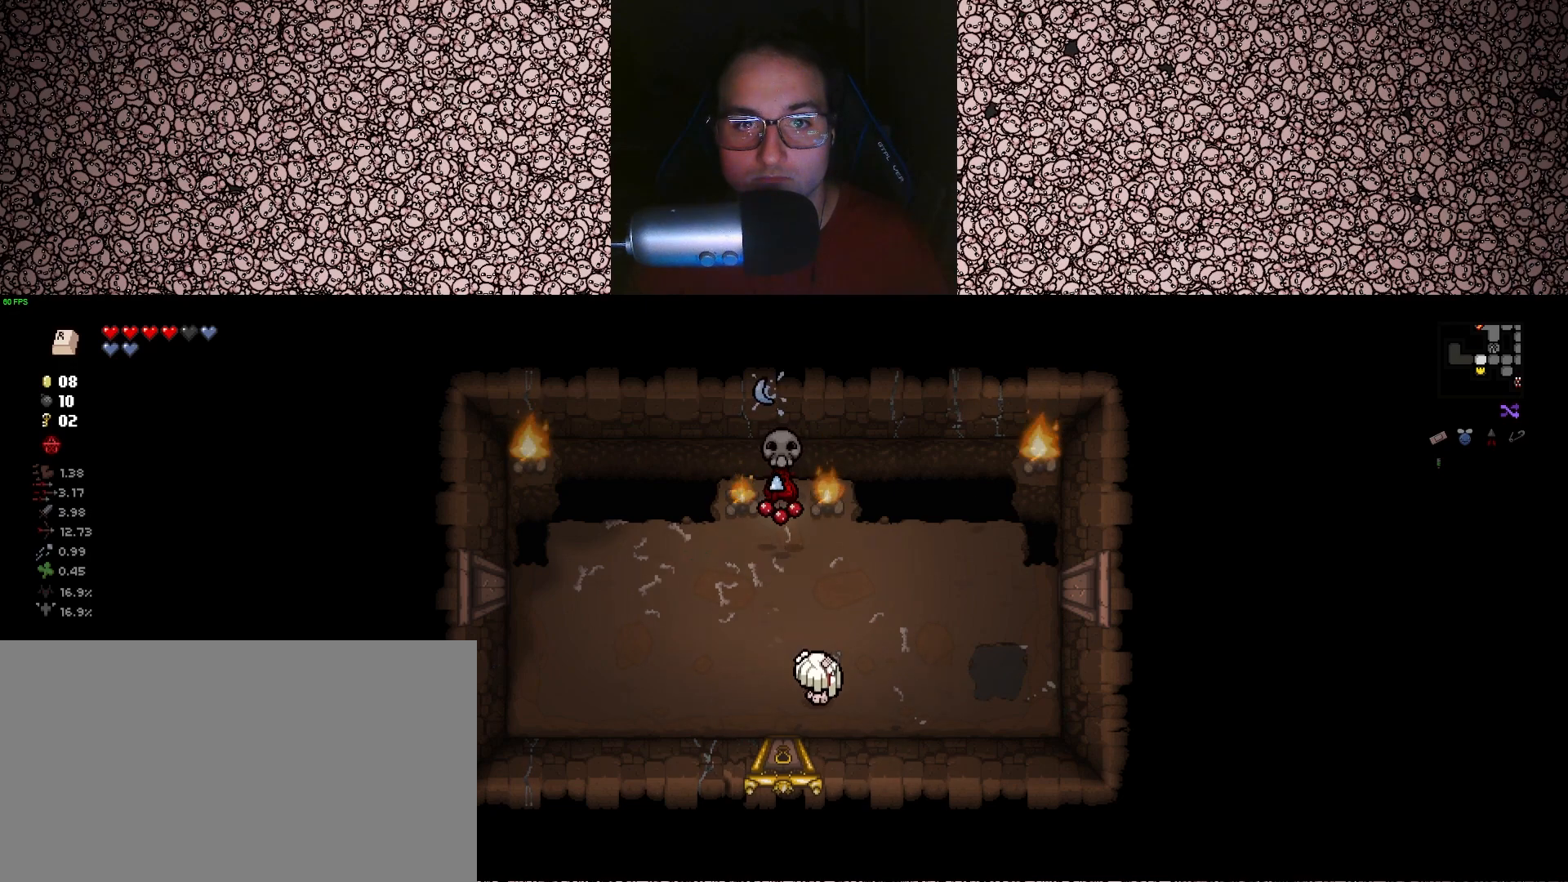
{"keys": ["a", "w"], "events": [[267, "w", "down"], [333, "d", "up"], [400, "a", "down"]]}
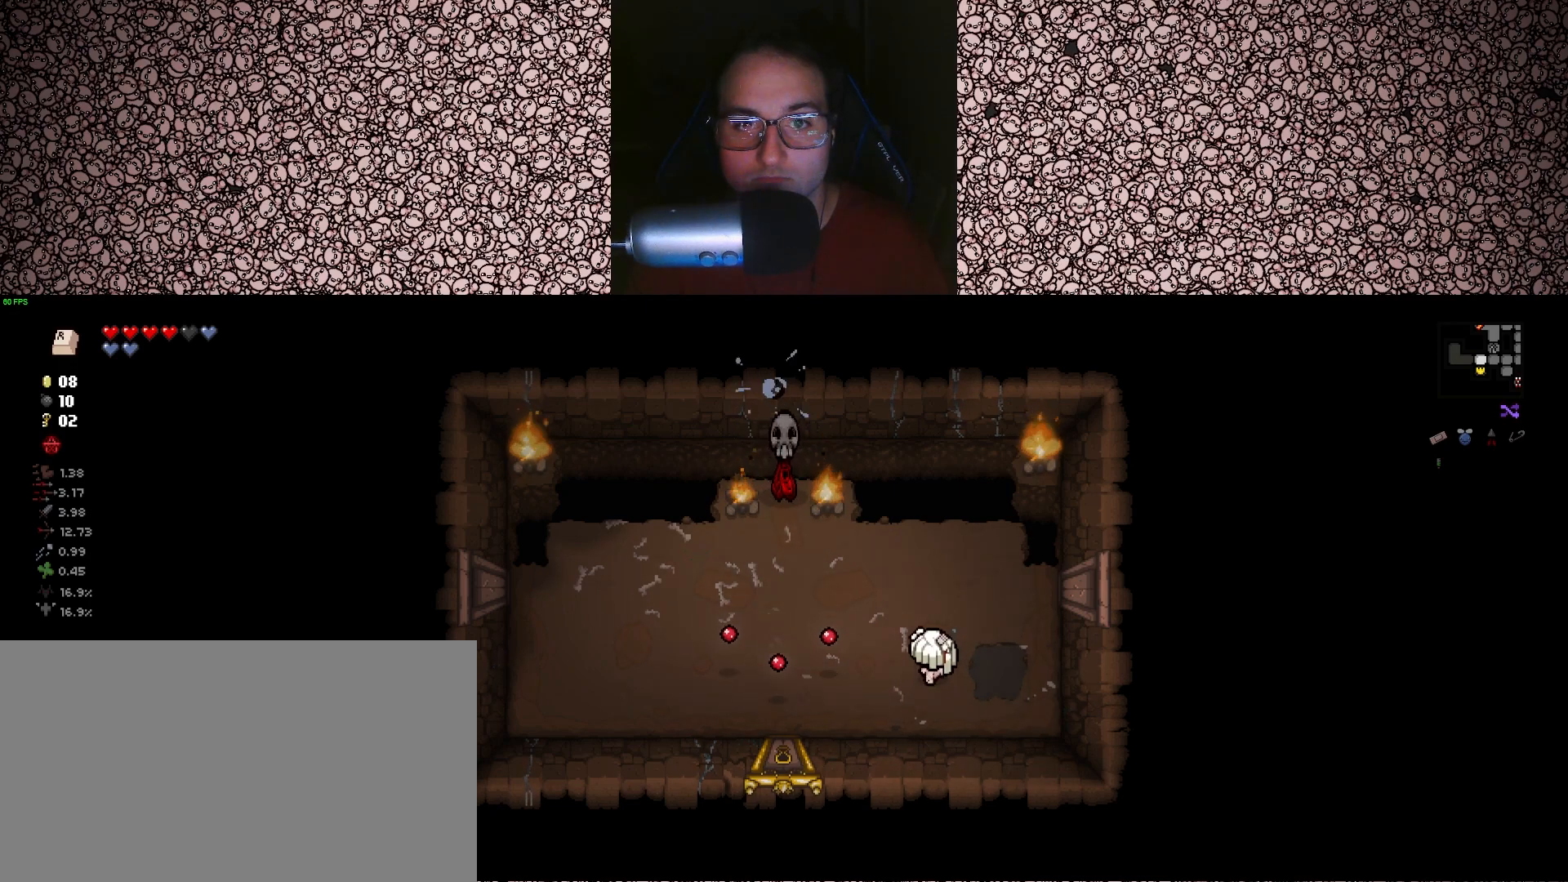
{"keys": [], "events": [[33, "w", "up"], [317, "w", "down"], [400, "up", "down"], [433, "a", "up"], [433, "w", "up"], [467, "up", "up"]]}
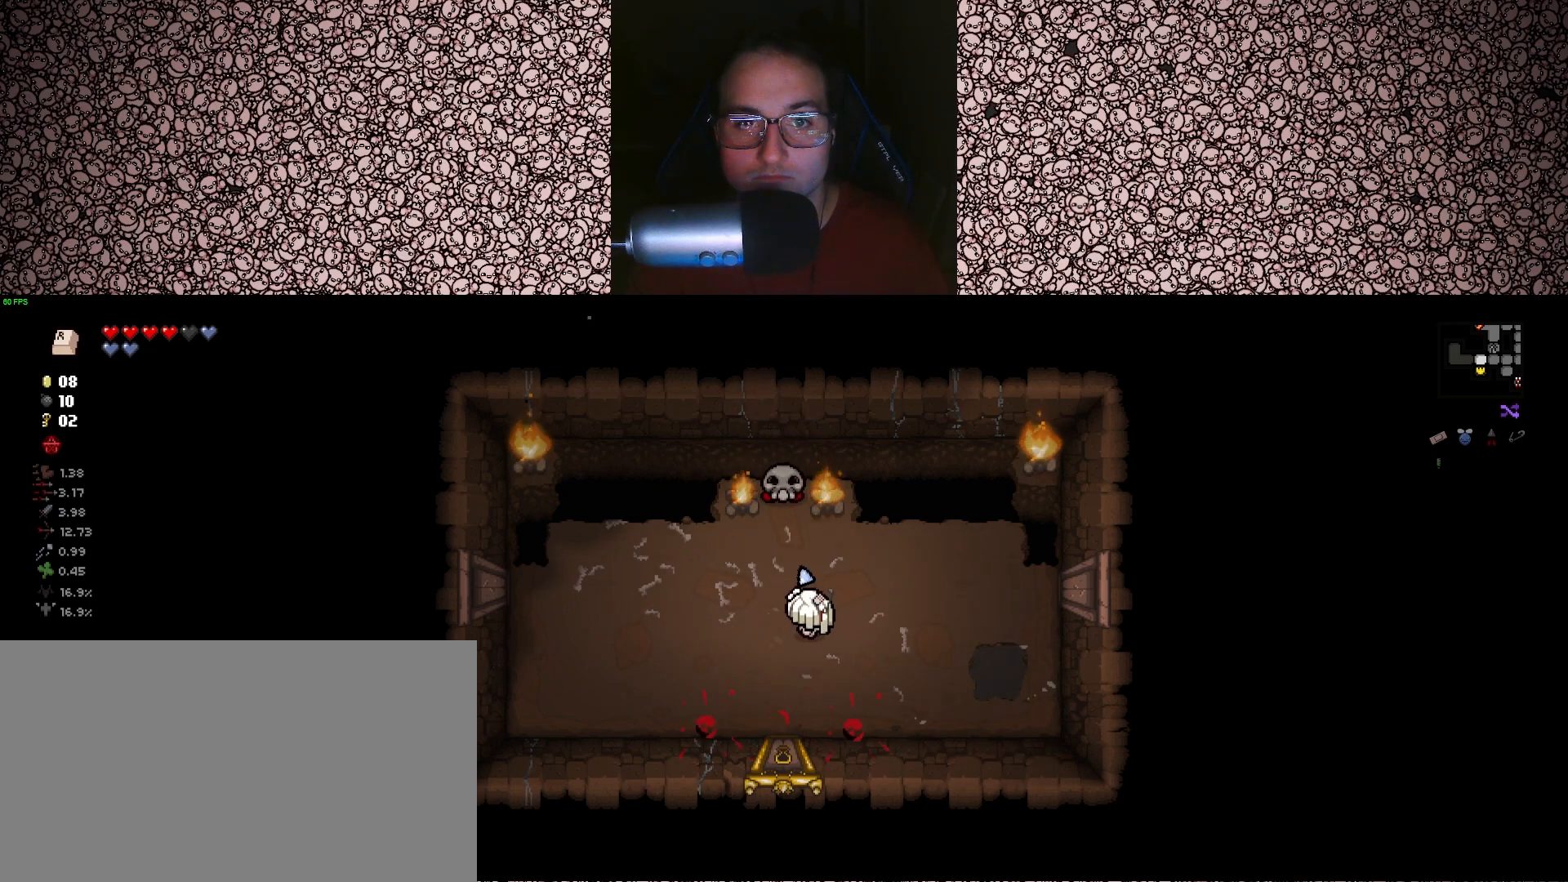
{"keys": [], "events": [[83, "s", "down"], [167, "d", "down"], [217, "s", "up"], [350, "d", "up"], [367, "w", "down"], [450, "w", "up"]]}